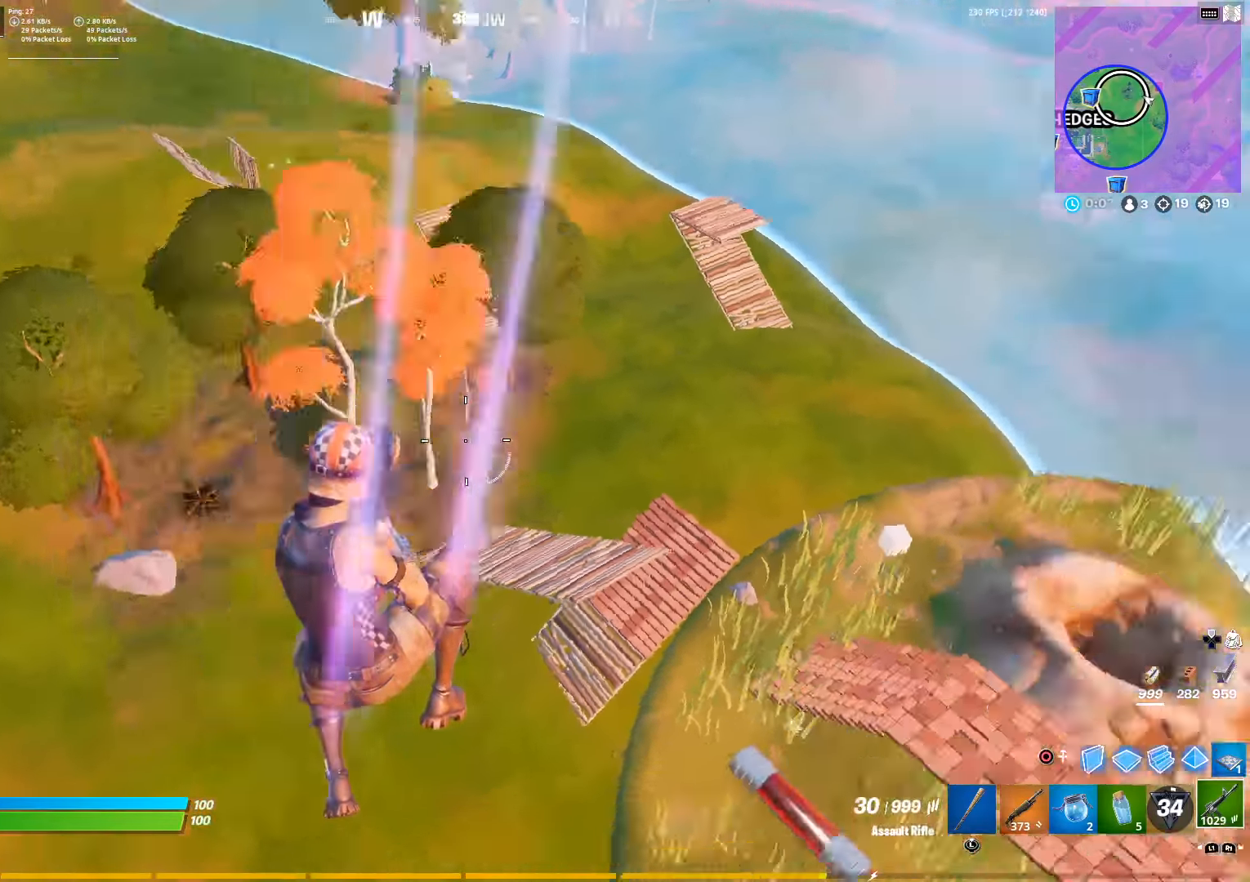
Gameplay with a controller (PlayStation layout); each line is a JSON object with the inputs held at the frame after it. "events" lists button and stick changes between this image and that frame as [ms after this image, input, new state], when the widget could be followed in between.
{"buttons": [], "left_stick": "up-left", "right_stick": "center", "events": [[67, "R1", "down"], [117, "right_stick", "center"], [183, "R1", "up"]]}
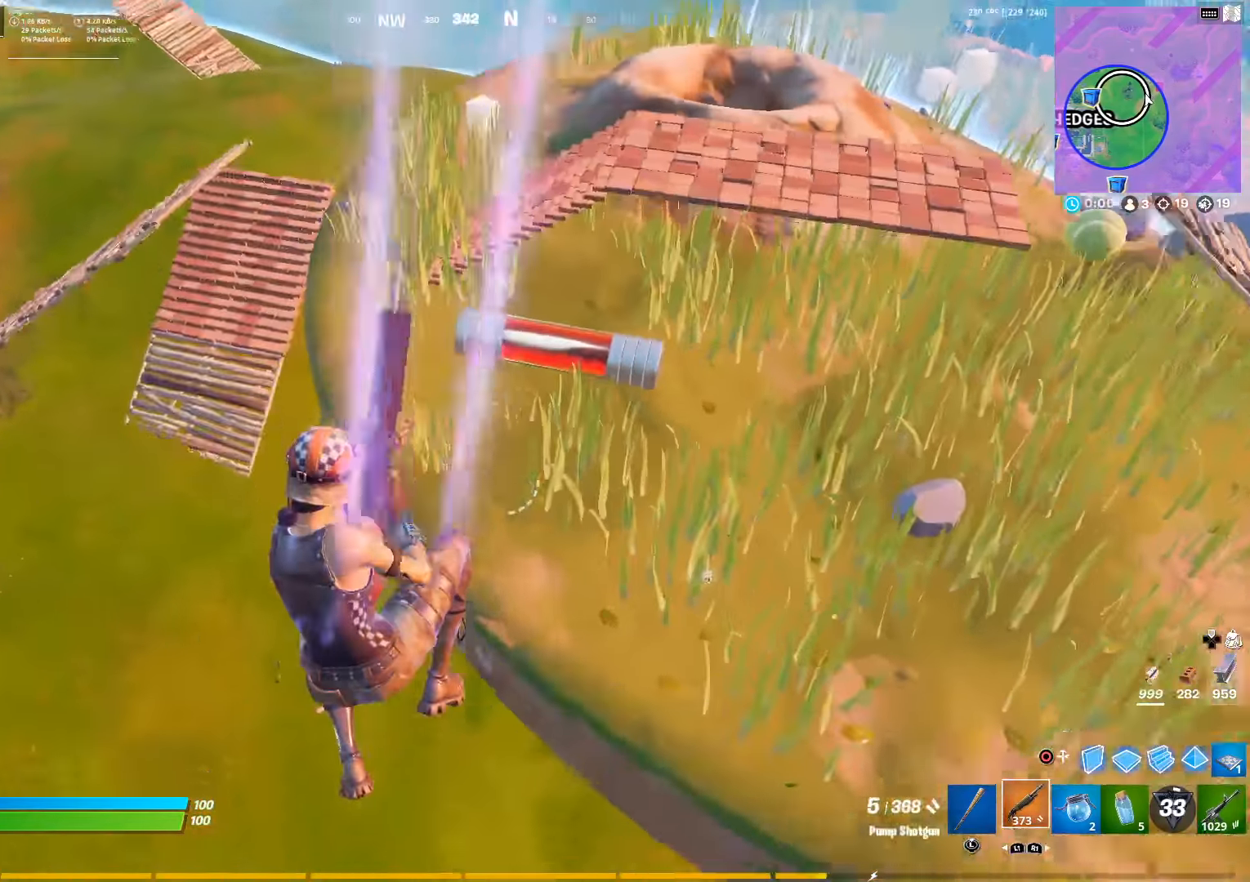
{"buttons": ["L3"], "left_stick": "up-left", "right_stick": "center", "events": [[50, "right_stick", "up-left"], [167, "SQUARE", "down"], [283, "SQUARE", "up"], [350, "SQUARE", "down"], [417, "right_stick", "center"], [467, "L3", "down"], [467, "SQUARE", "up"]]}
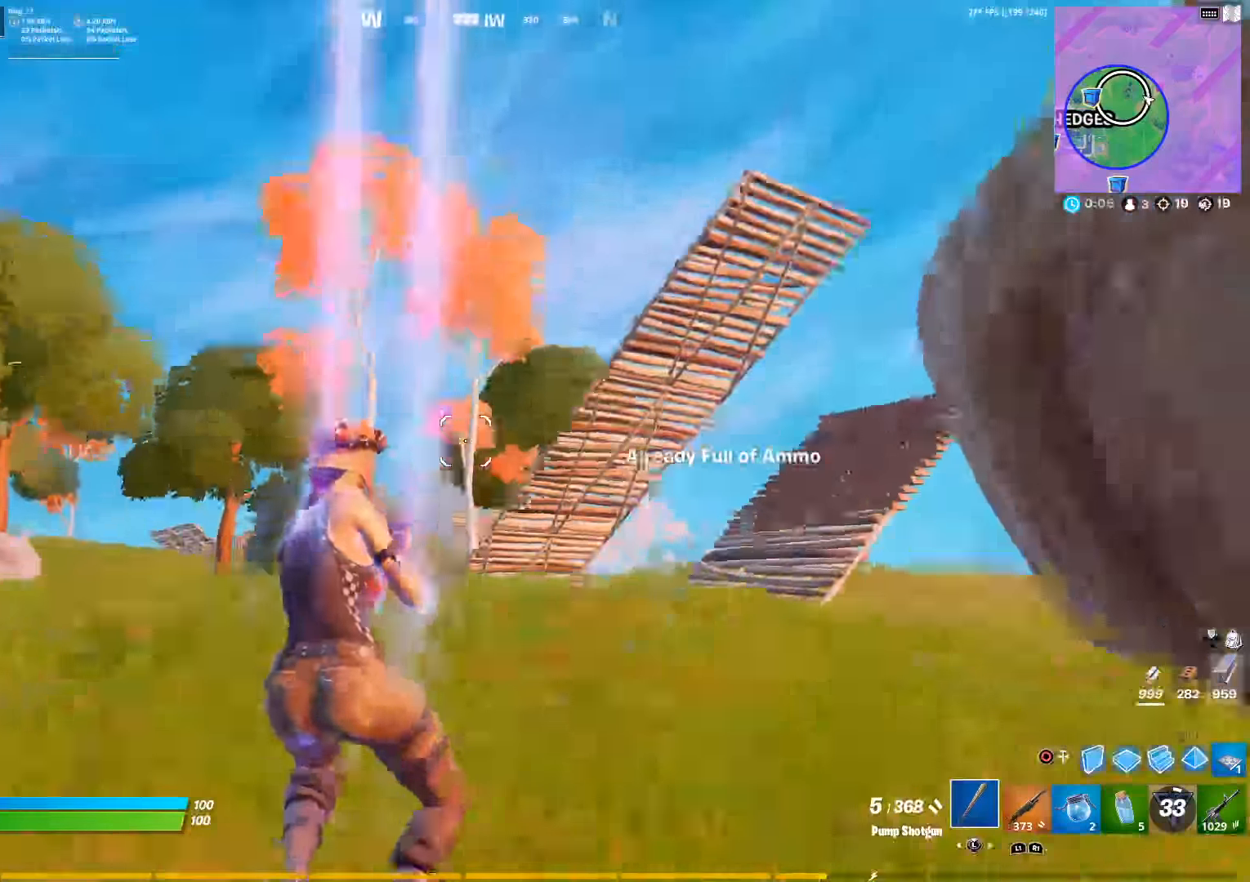
{"buttons": ["CROSS"], "left_stick": "up-left", "right_stick": "right", "events": [[117, "L3", "up"], [183, "L3", "down"], [300, "L3", "up"], [317, "right_stick", "right"], [450, "CROSS", "down"]]}
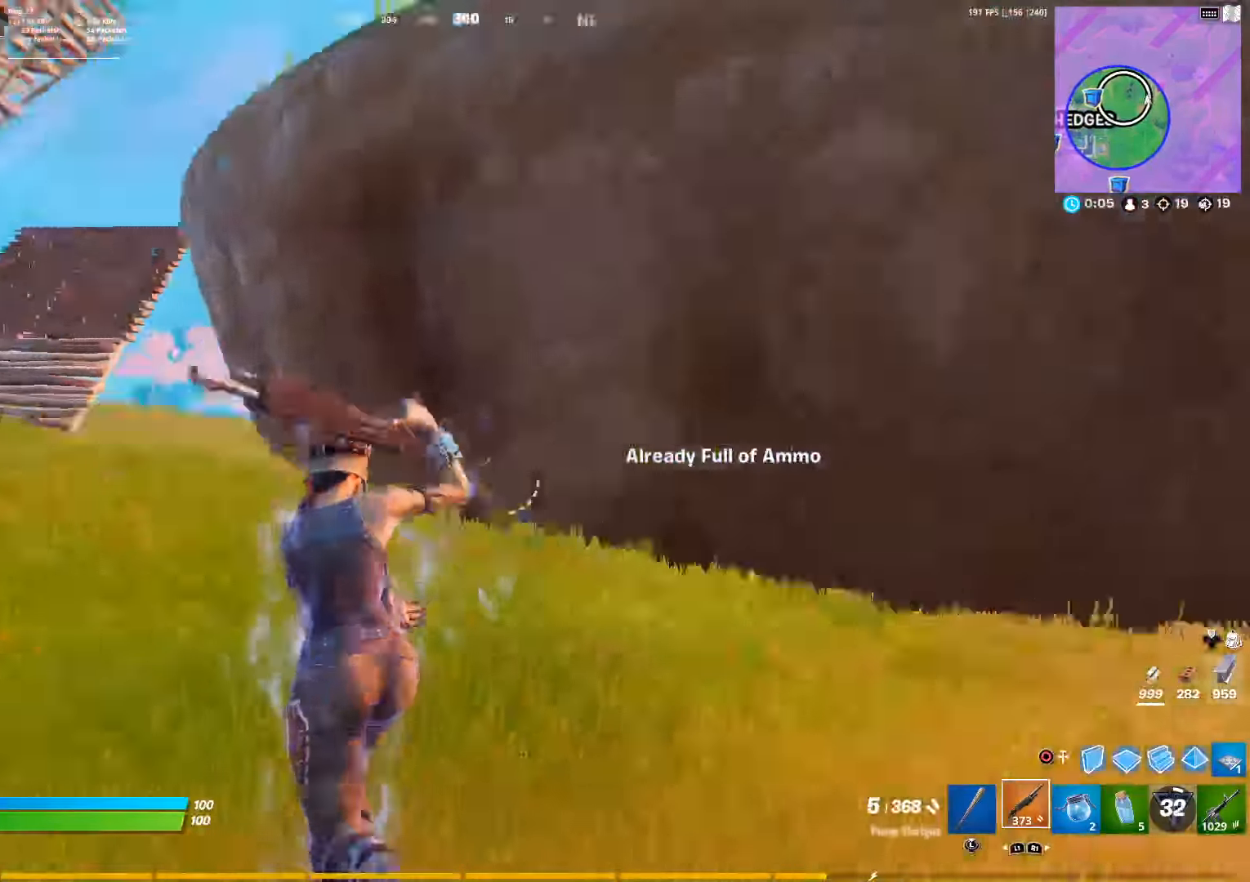
{"buttons": ["SQUARE"], "left_stick": "down-left", "right_stick": "center", "events": [[50, "L1", "down"], [100, "CROSS", "up"], [183, "L1", "up"], [233, "left_stick", "center"], [250, "SQUARE", "down"], [317, "right_stick", "center"], [350, "left_stick", "down-left"], [367, "SQUARE", "up"], [450, "SQUARE", "down"]]}
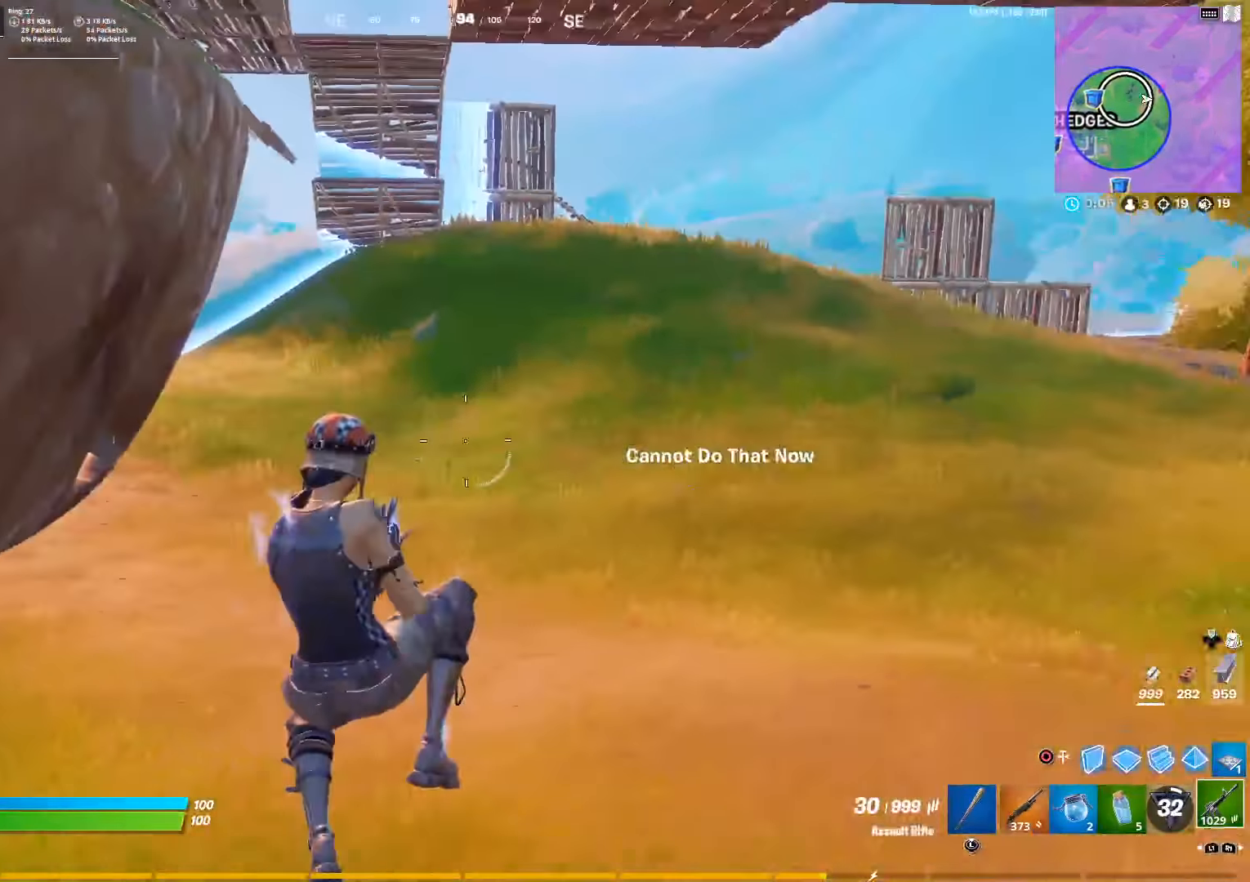
{"buttons": ["L3"], "left_stick": "up-left", "right_stick": "left", "events": [[50, "SQUARE", "up"], [67, "right_stick", "left"], [100, "left_stick", "left"], [267, "left_stick", "up-left"], [267, "right_stick", "center"], [317, "L3", "down"], [383, "right_stick", "left"], [433, "L3", "up"], [500, "L3", "down"]]}
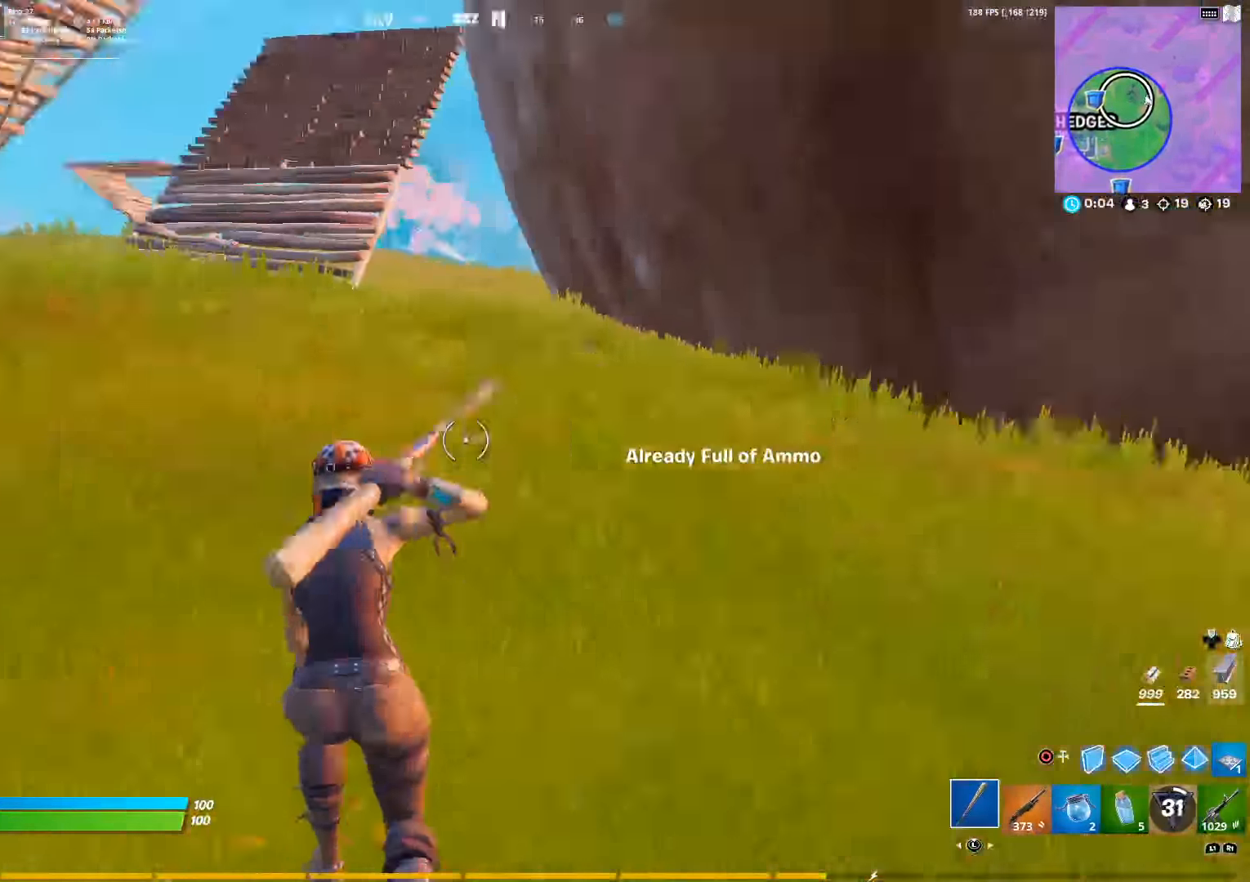
{"buttons": [], "left_stick": "up-left", "right_stick": "center", "events": [[100, "right_stick", "center"], [133, "L3", "up"], [183, "CROSS", "down"], [300, "CROSS", "up"], [433, "right_stick", "left"], [500, "right_stick", "center"]]}
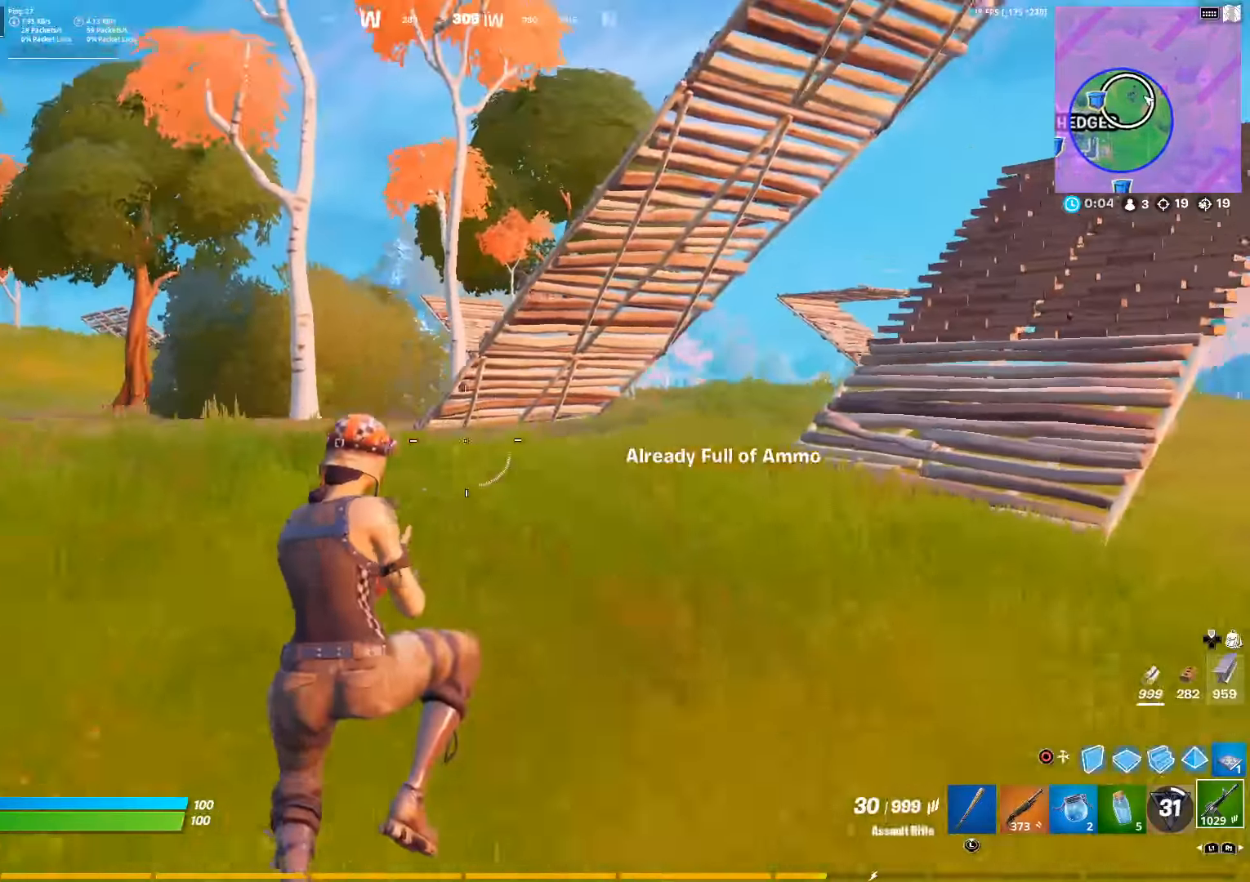
{"buttons": [], "left_stick": "up", "right_stick": "center", "events": [[300, "left_stick", "up"], [317, "R1", "down"], [417, "R1", "up"]]}
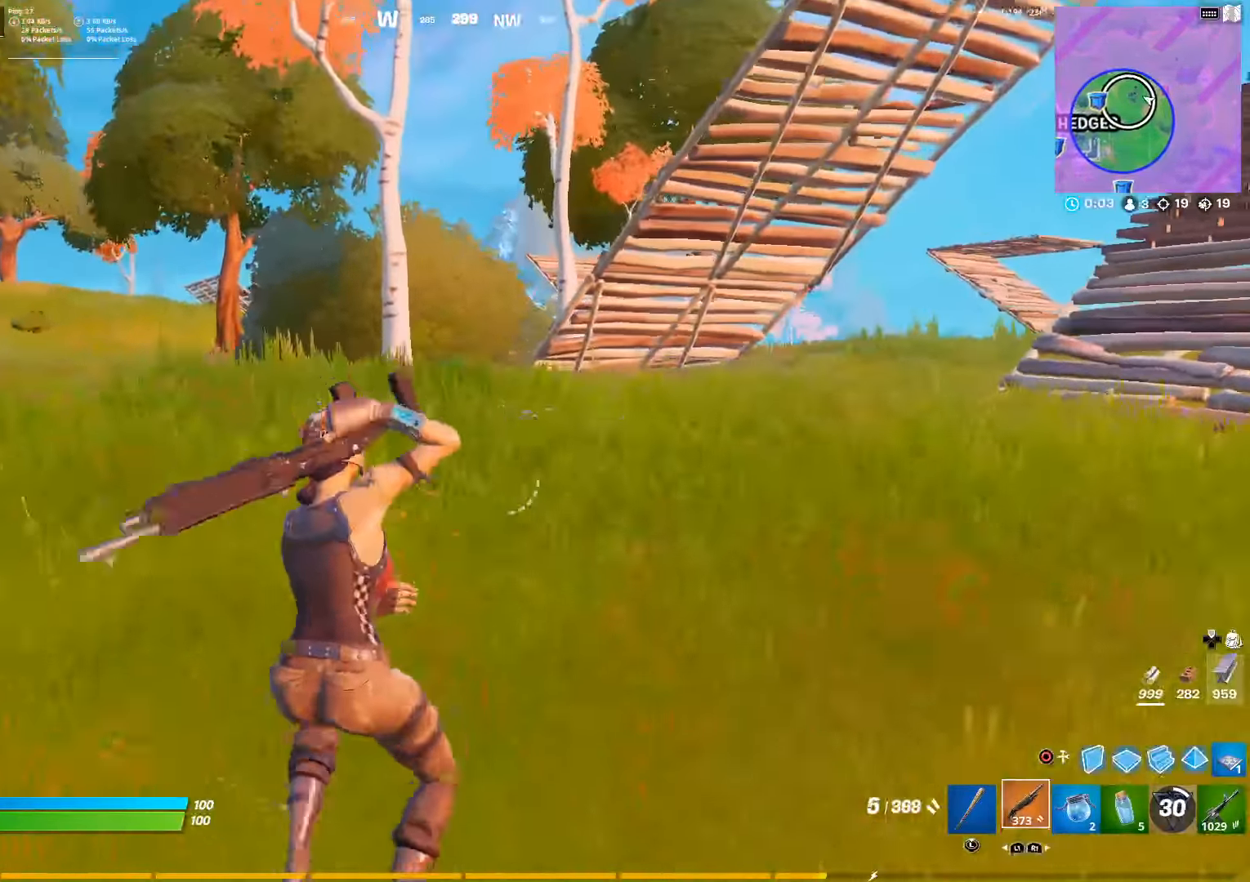
{"buttons": [], "left_stick": "left", "right_stick": "right", "events": [[250, "right_stick", "right"], [300, "CROSS", "down"], [317, "left_stick", "up-left"], [417, "left_stick", "left"], [467, "CROSS", "up"]]}
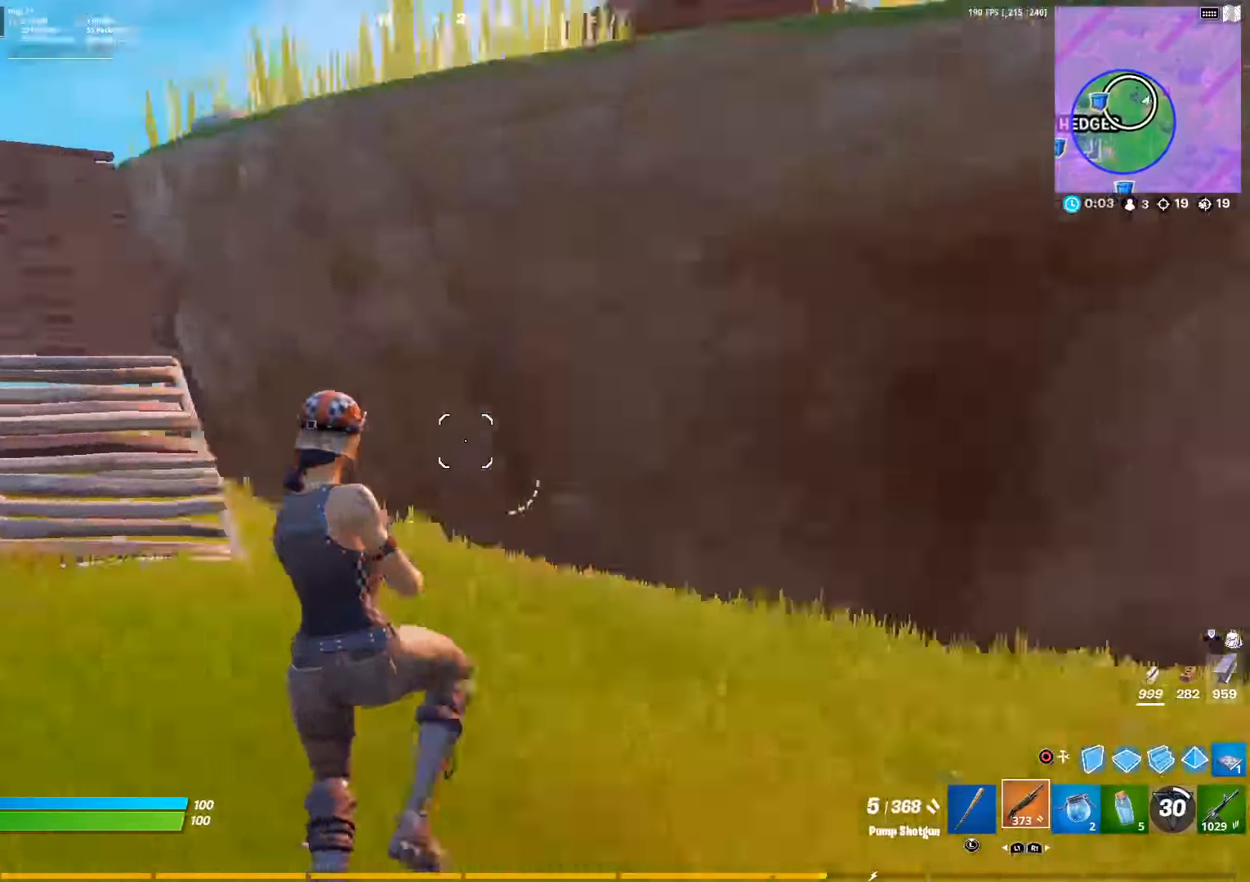
{"buttons": [], "left_stick": "up", "right_stick": "center", "events": [[34, "right_stick", "center"], [217, "right_stick", "left"], [317, "left_stick", "up"], [384, "CIRCLE", "down"], [484, "CIRCLE", "up"], [484, "right_stick", "center"]]}
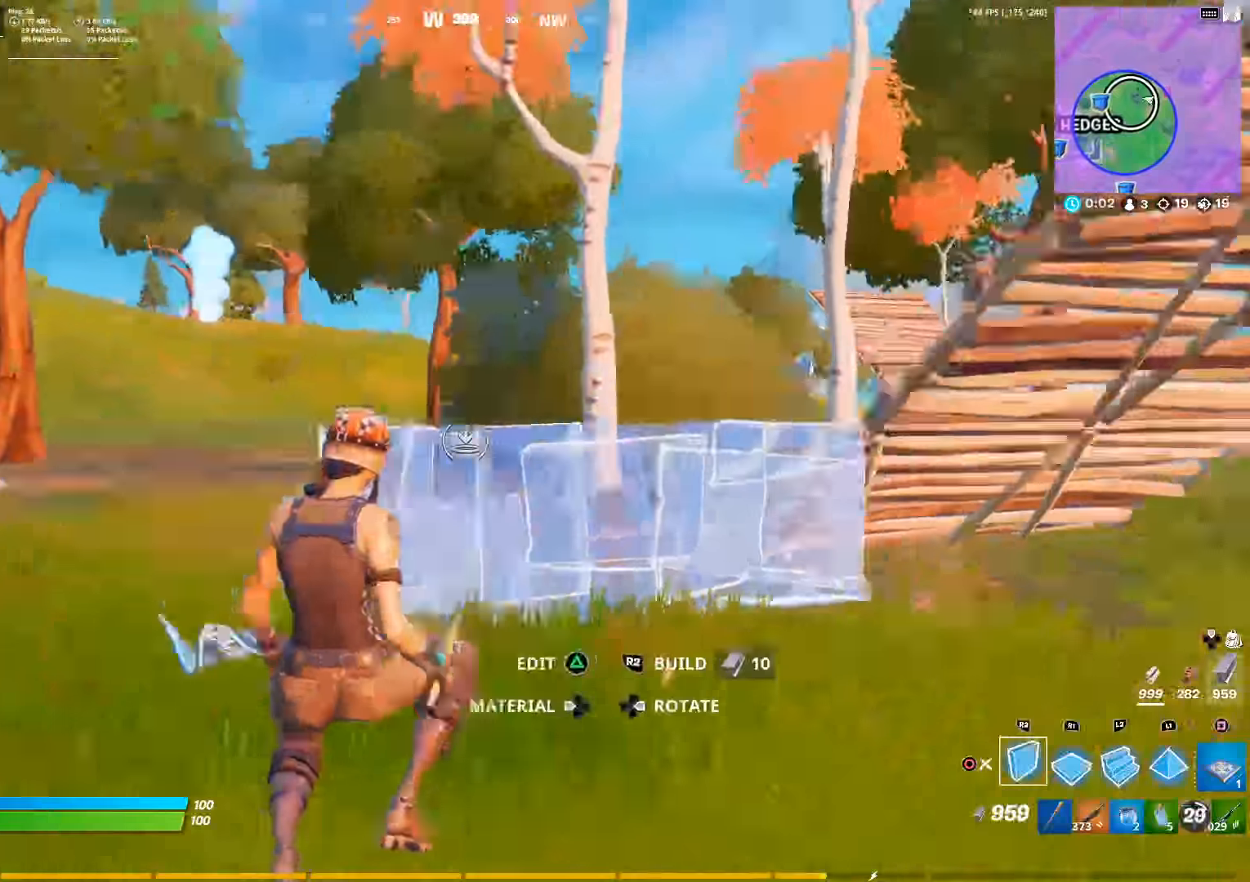
{"buttons": [], "left_stick": "up", "right_stick": "center", "events": []}
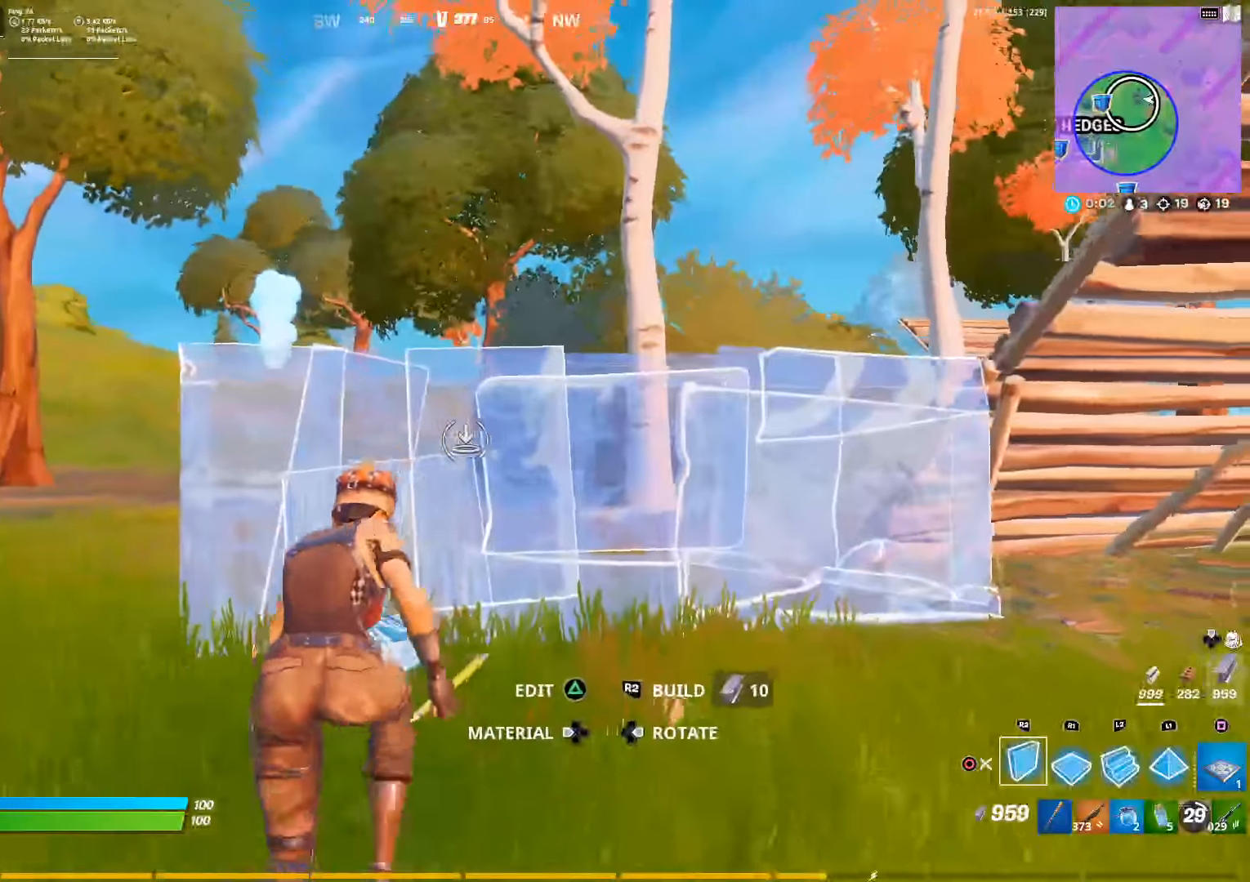
{"buttons": [], "left_stick": "up", "right_stick": "center", "events": [[350, "DPAD_LEFT", "down"], [417, "DPAD_LEFT", "up"]]}
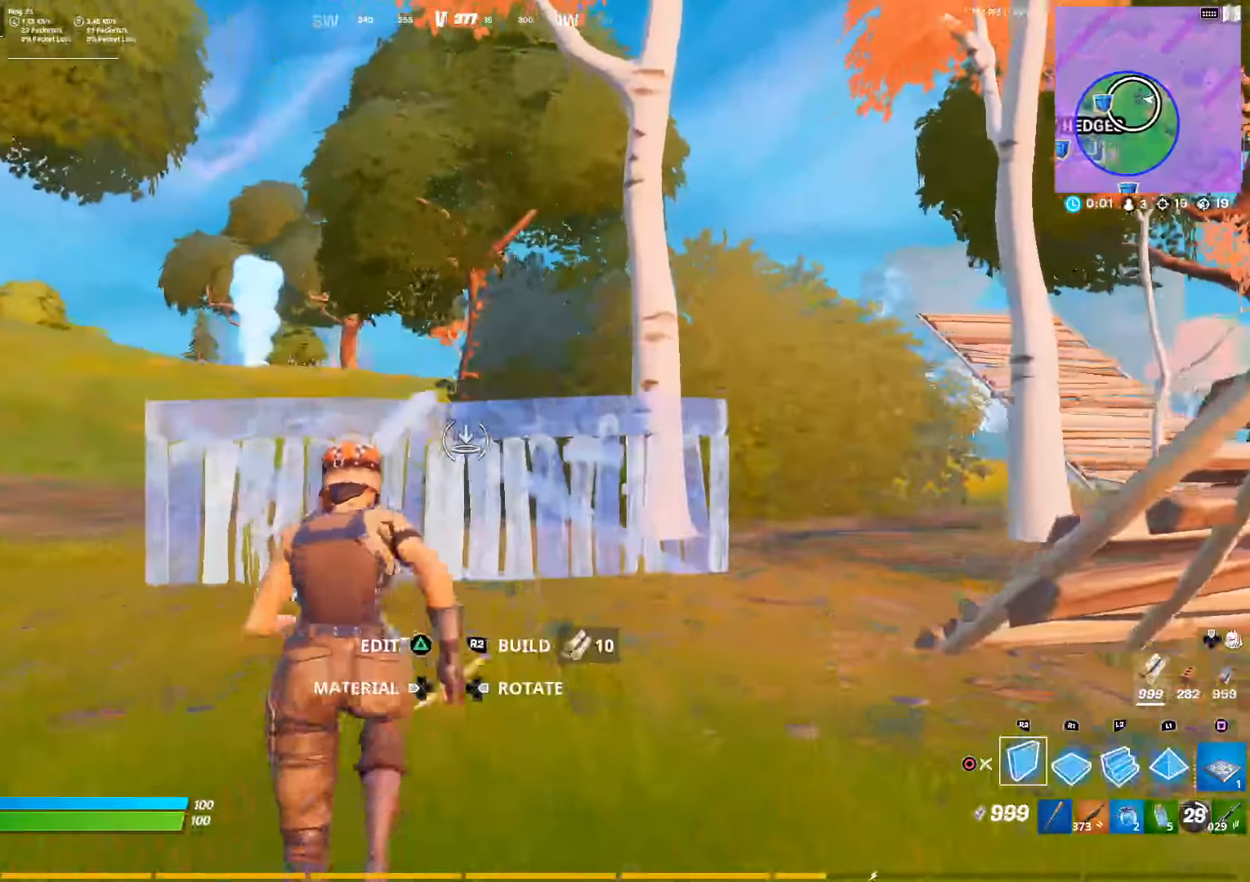
{"buttons": ["L2"], "left_stick": "up-right", "right_stick": "center", "events": [[17, "left_stick", "up-right"], [84, "L2", "down"], [184, "right_stick", "right"], [250, "L2", "up"], [284, "right_stick", "center"], [417, "L2", "down"]]}
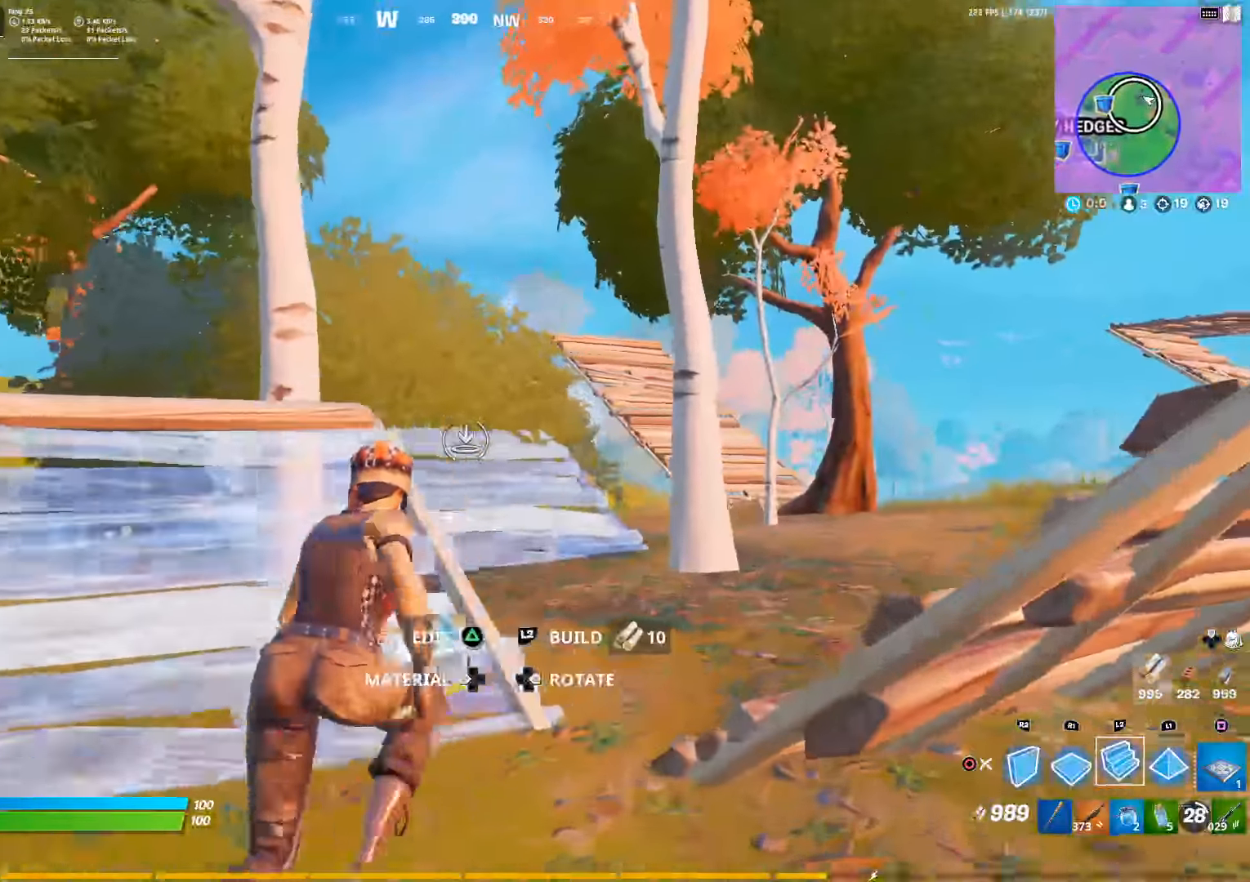
{"buttons": ["CROSS"], "left_stick": "up", "right_stick": "center", "events": [[67, "L2", "up"], [100, "left_stick", "up"], [484, "CROSS", "down"]]}
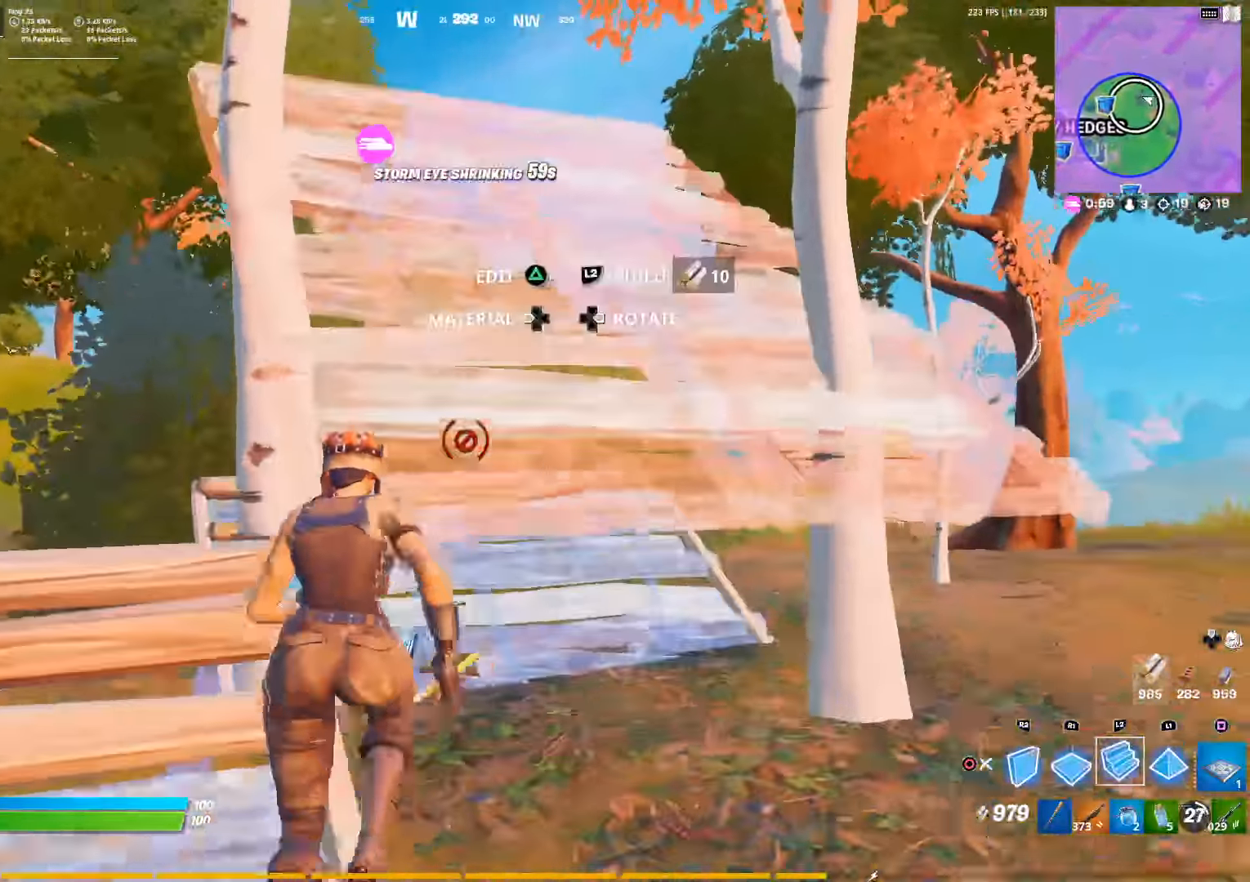
{"buttons": [], "left_stick": "up", "right_stick": "center", "events": [[117, "CROSS", "up"], [234, "right_stick", "down-left"], [300, "R1", "down"], [300, "right_stick", "center"], [434, "R1", "up"]]}
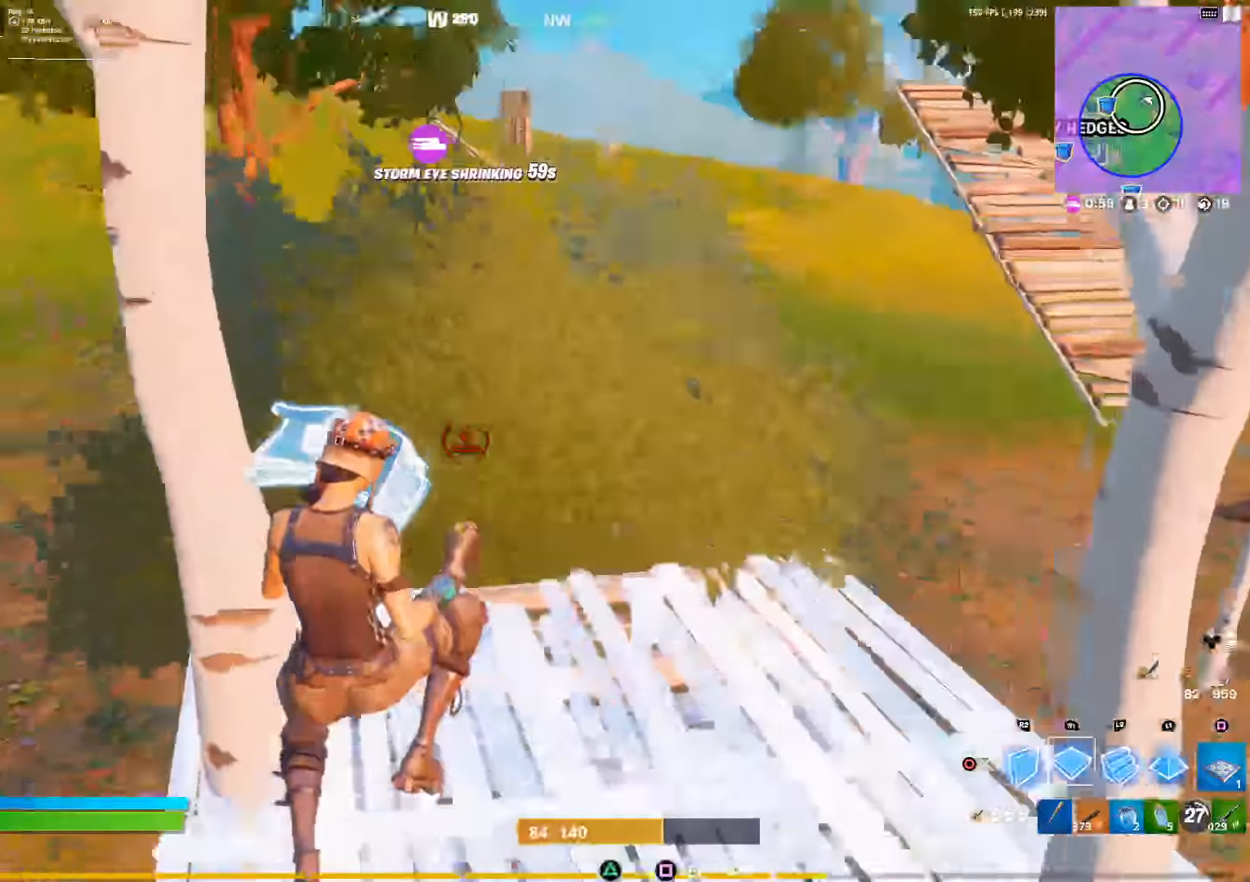
{"buttons": [], "left_stick": "up-left", "right_stick": "down-left", "events": [[34, "L1", "down"], [67, "R1", "down"], [167, "L1", "up"], [167, "R1", "up"], [284, "CIRCLE", "down"], [384, "CIRCLE", "up"], [434, "left_stick", "up-left"], [450, "right_stick", "down-left"]]}
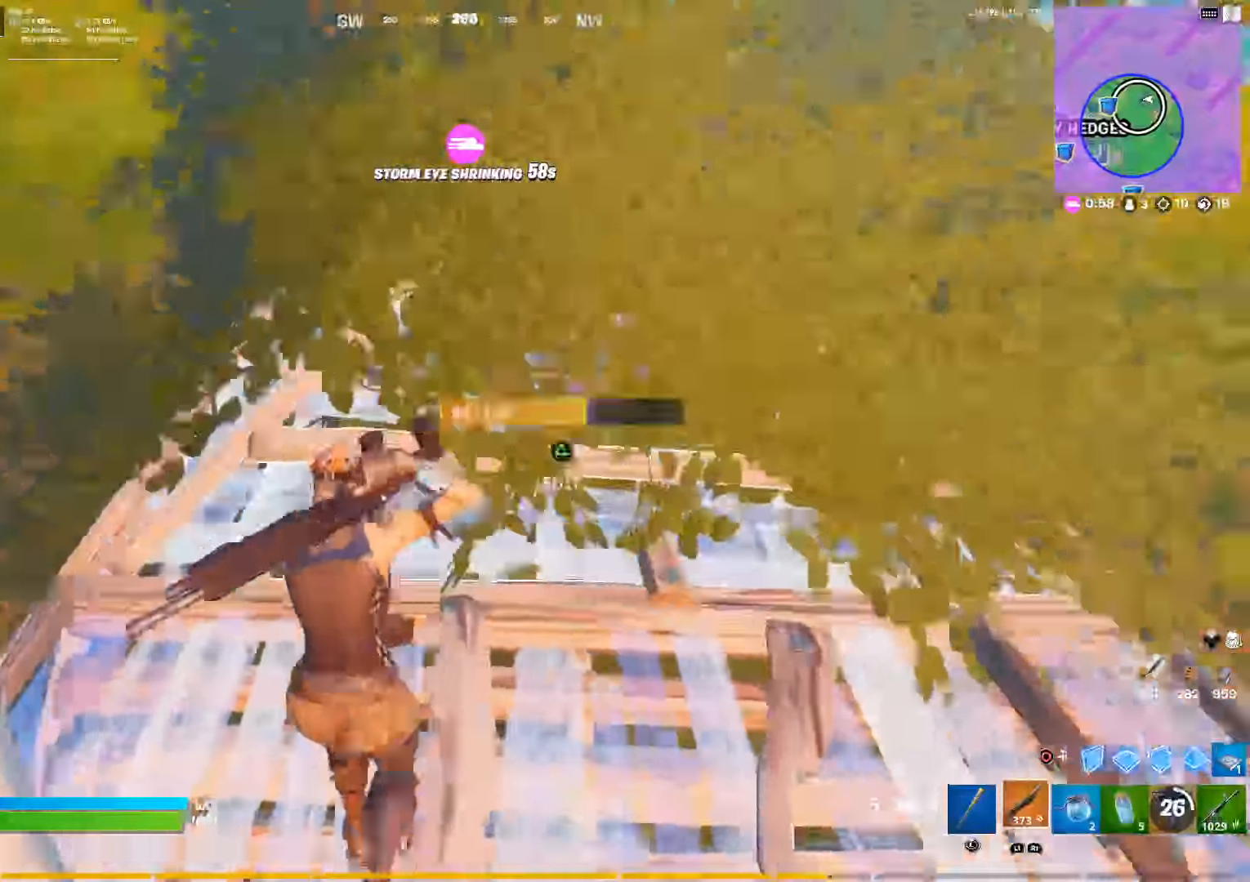
{"buttons": [], "left_stick": "up-right", "right_stick": "up-right", "events": [[50, "R2", "down"], [50, "TRIANGLE", "down"], [50, "right_stick", "center"], [134, "R2", "up"], [167, "TRIANGLE", "up"], [167, "right_stick", "down"], [250, "TRIANGLE", "down"], [250, "right_stick", "down-right"], [300, "R2", "down"], [300, "left_stick", "up"], [350, "R2", "up"], [350, "right_stick", "right"], [367, "TRIANGLE", "up"], [484, "right_stick", "up-right"], [500, "left_stick", "up-right"]]}
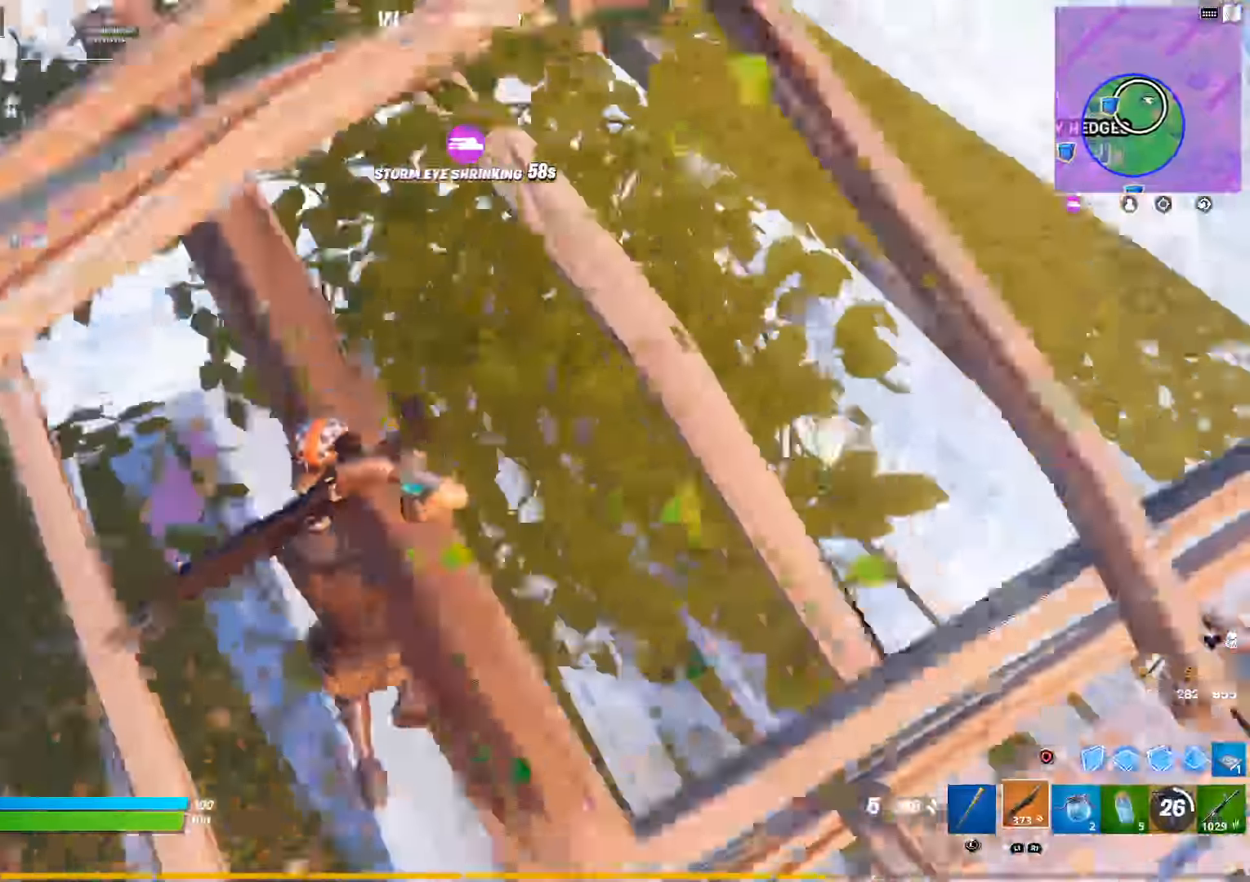
{"buttons": ["R3"], "left_stick": "up", "right_stick": "center", "events": [[150, "R3", "down"], [267, "R3", "up"], [267, "right_stick", "up"], [450, "left_stick", "up"], [484, "R3", "down"], [484, "right_stick", "center"]]}
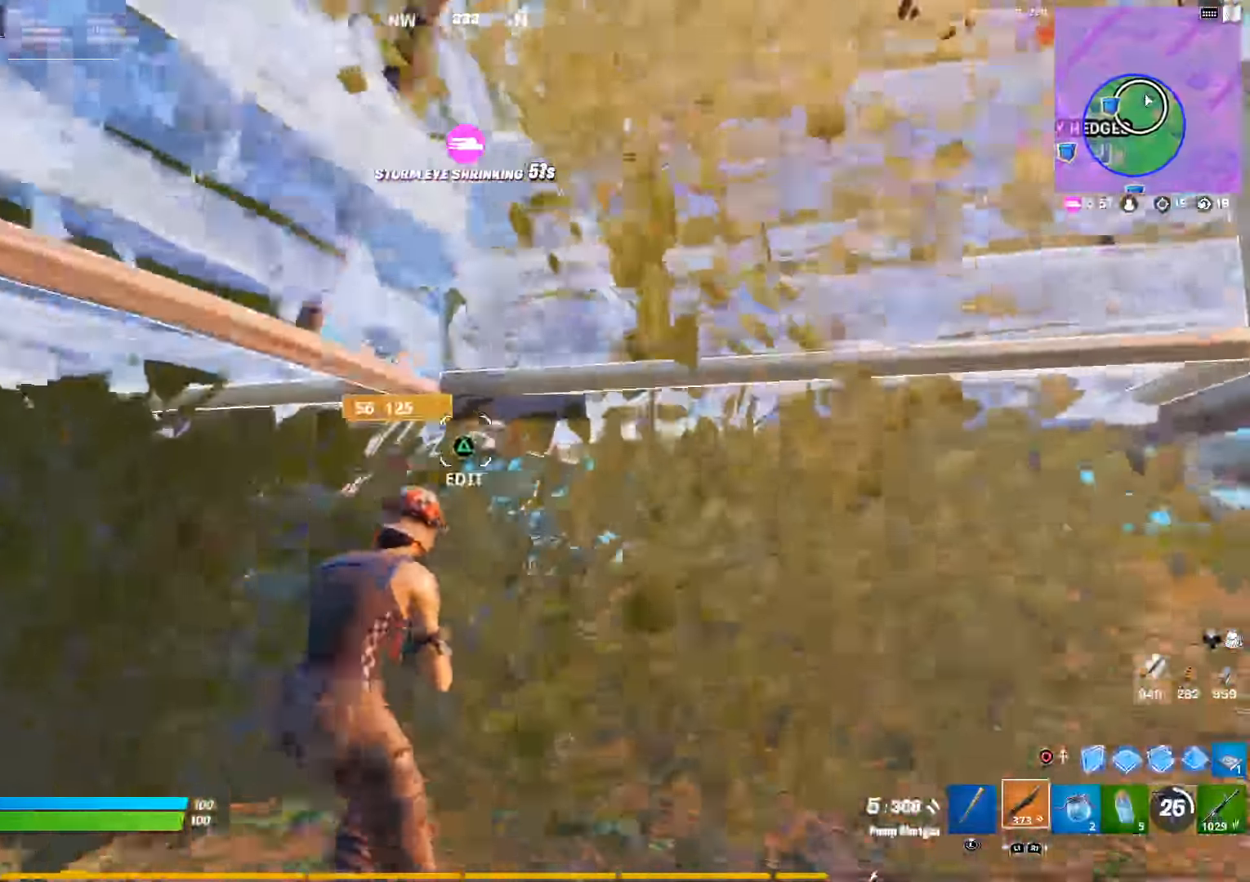
{"buttons": [], "left_stick": "left", "right_stick": "center", "events": [[84, "R3", "up"], [84, "left_stick", "up-left"], [300, "L3", "down"], [350, "left_stick", "left"], [450, "L3", "up"]]}
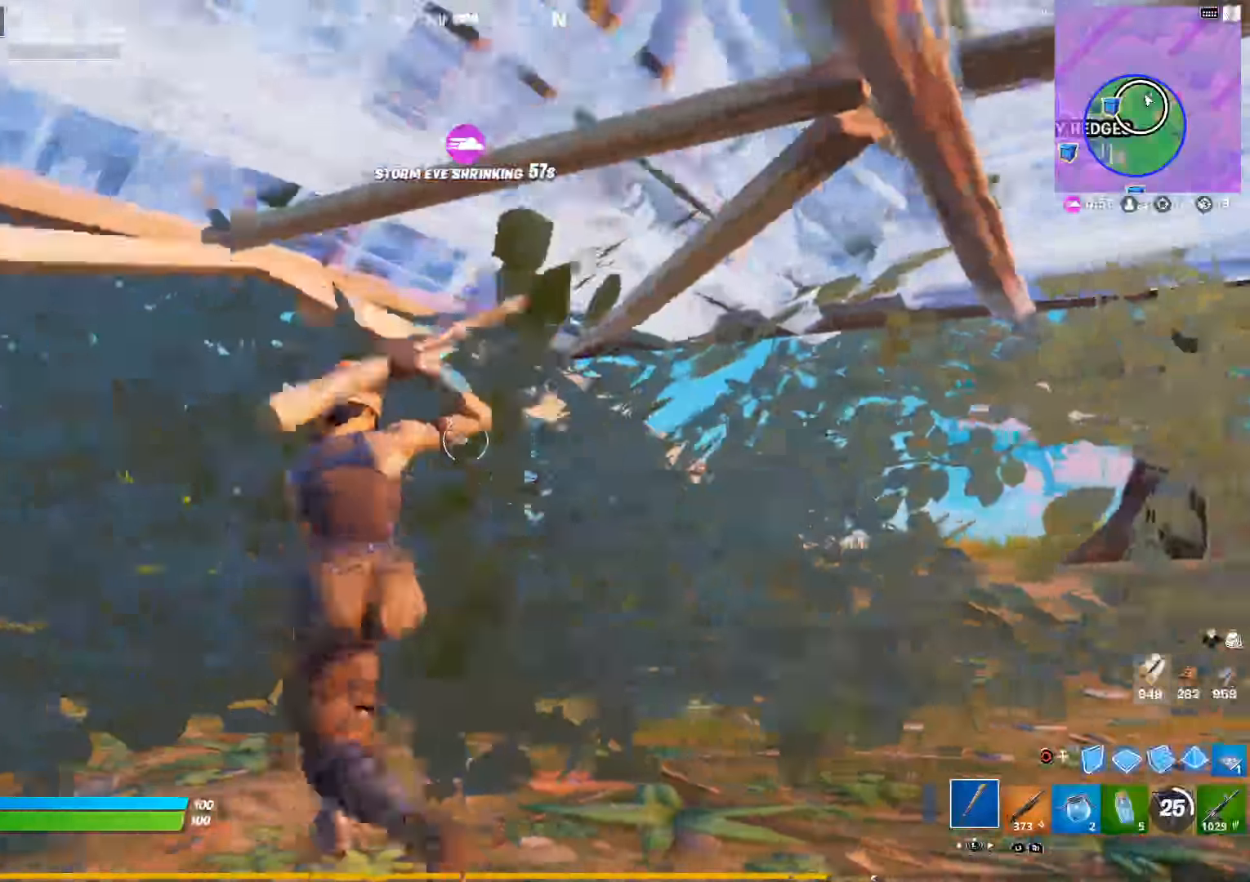
{"buttons": ["R2"], "left_stick": "down-left", "right_stick": "center", "events": [[16, "left_stick", "down-left"], [50, "R2", "down"], [216, "left_stick", "down"], [250, "right_stick", "down-left"], [350, "right_stick", "center"], [400, "left_stick", "down-left"]]}
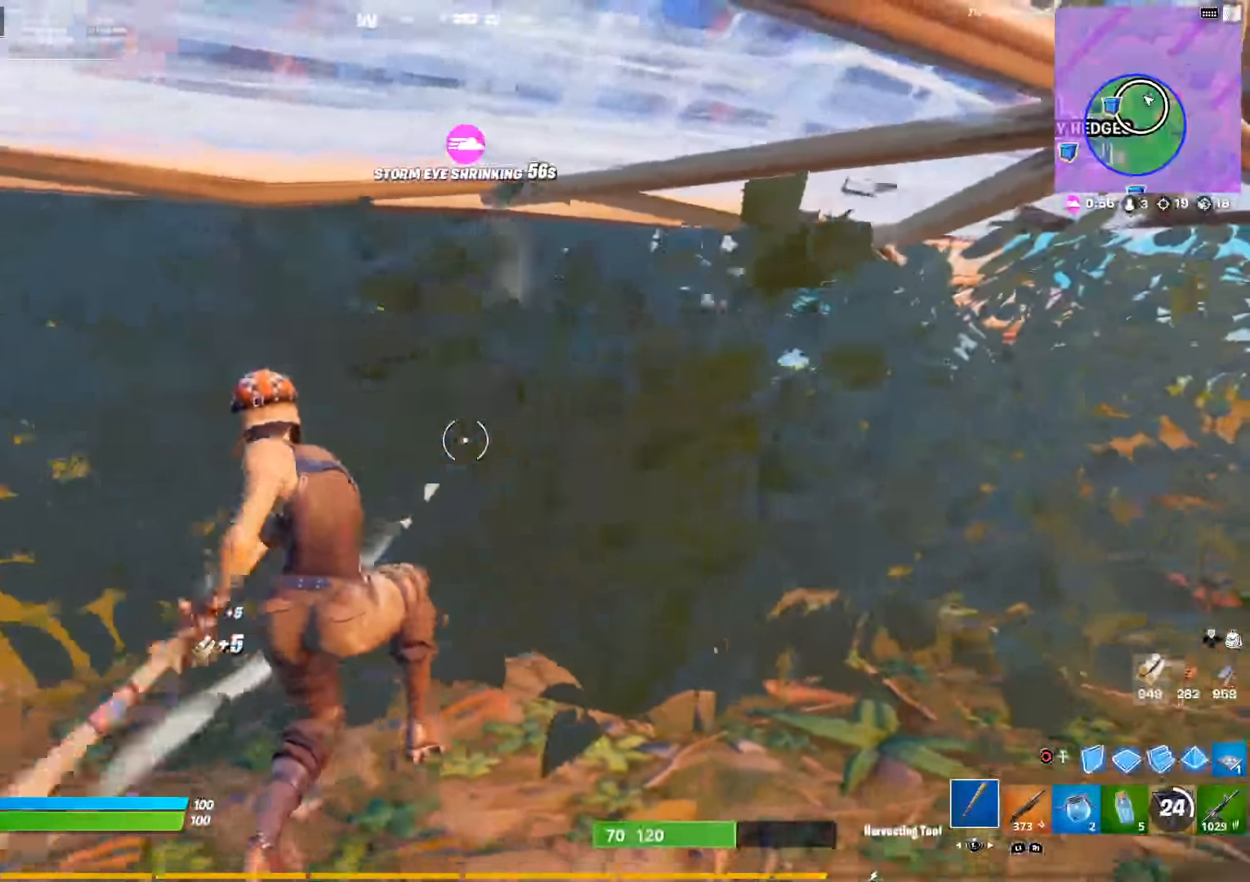
{"buttons": ["R2"], "left_stick": "up", "right_stick": "center", "events": [[133, "left_stick", "up-left"], [200, "left_stick", "up"]]}
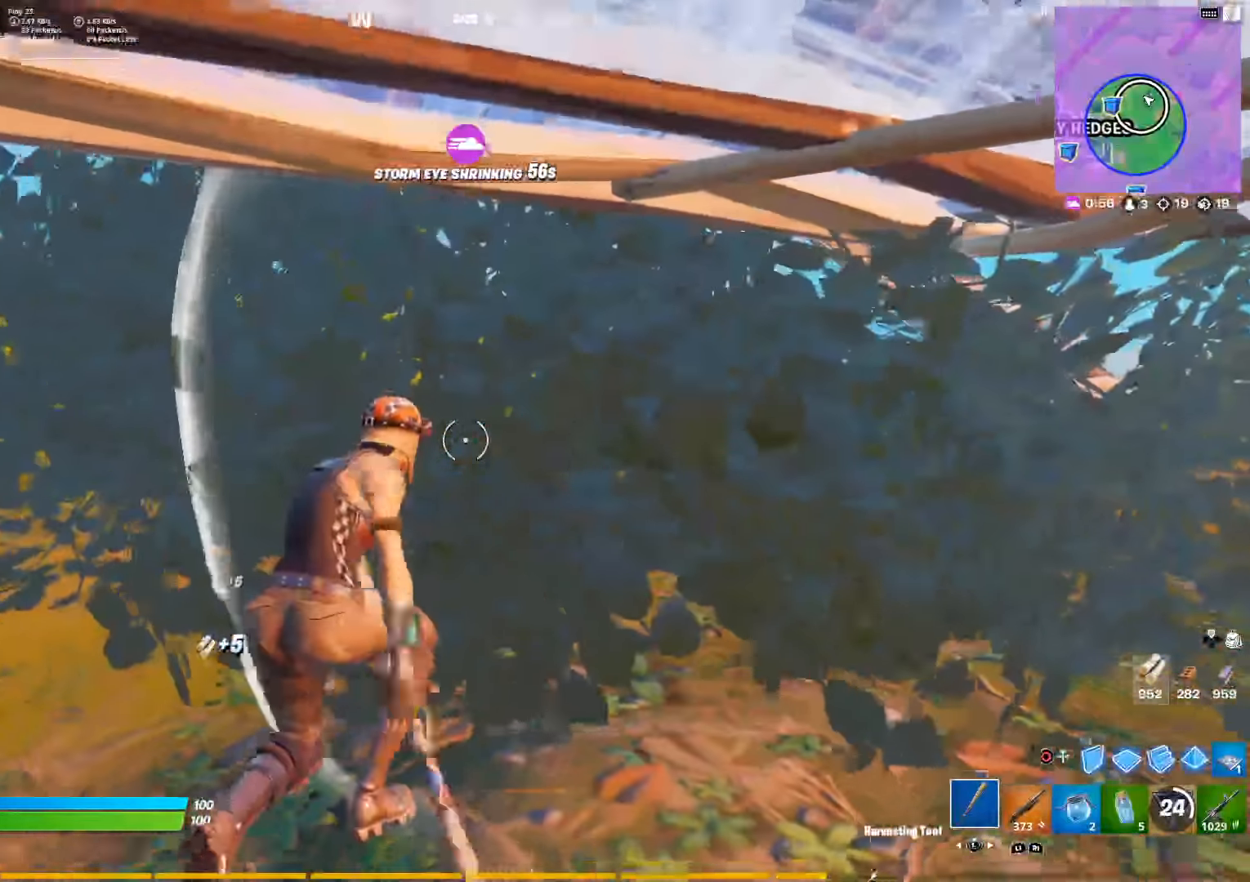
{"buttons": ["R2"], "left_stick": "up", "right_stick": "center", "events": [[50, "left_stick", "up-left"], [416, "left_stick", "up"]]}
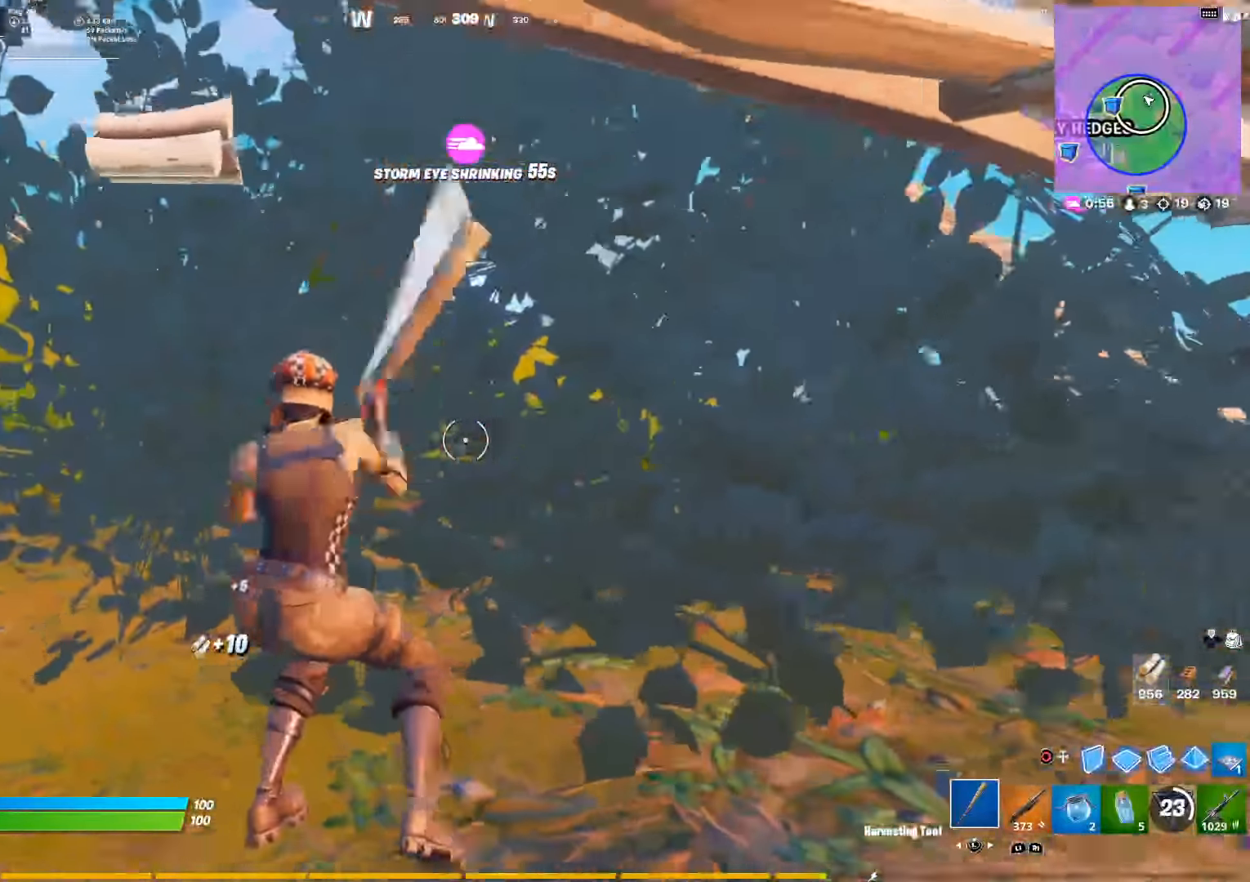
{"buttons": ["CROSS", "L3"], "left_stick": "up-left", "right_stick": "right", "events": [[350, "R2", "up"], [400, "right_stick", "right"], [416, "L3", "down"], [416, "left_stick", "up-left"], [433, "CROSS", "down"]]}
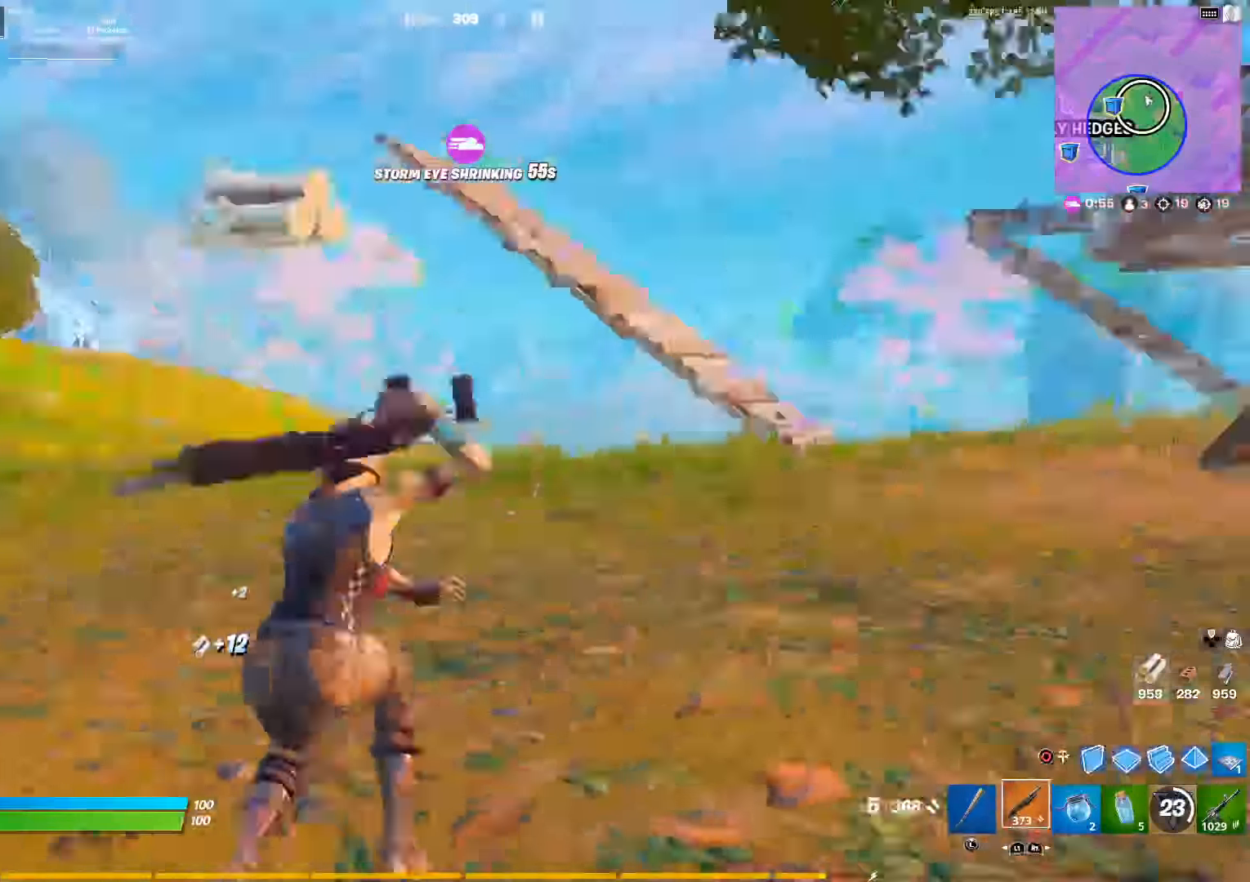
{"buttons": ["CIRCLE"], "left_stick": "up-left", "right_stick": "center", "events": [[50, "L3", "up"], [66, "CROSS", "up"], [133, "right_stick", "center"], [216, "right_stick", "right"], [233, "CROSS", "down"], [333, "CROSS", "up"], [333, "right_stick", "center"], [483, "CIRCLE", "down"]]}
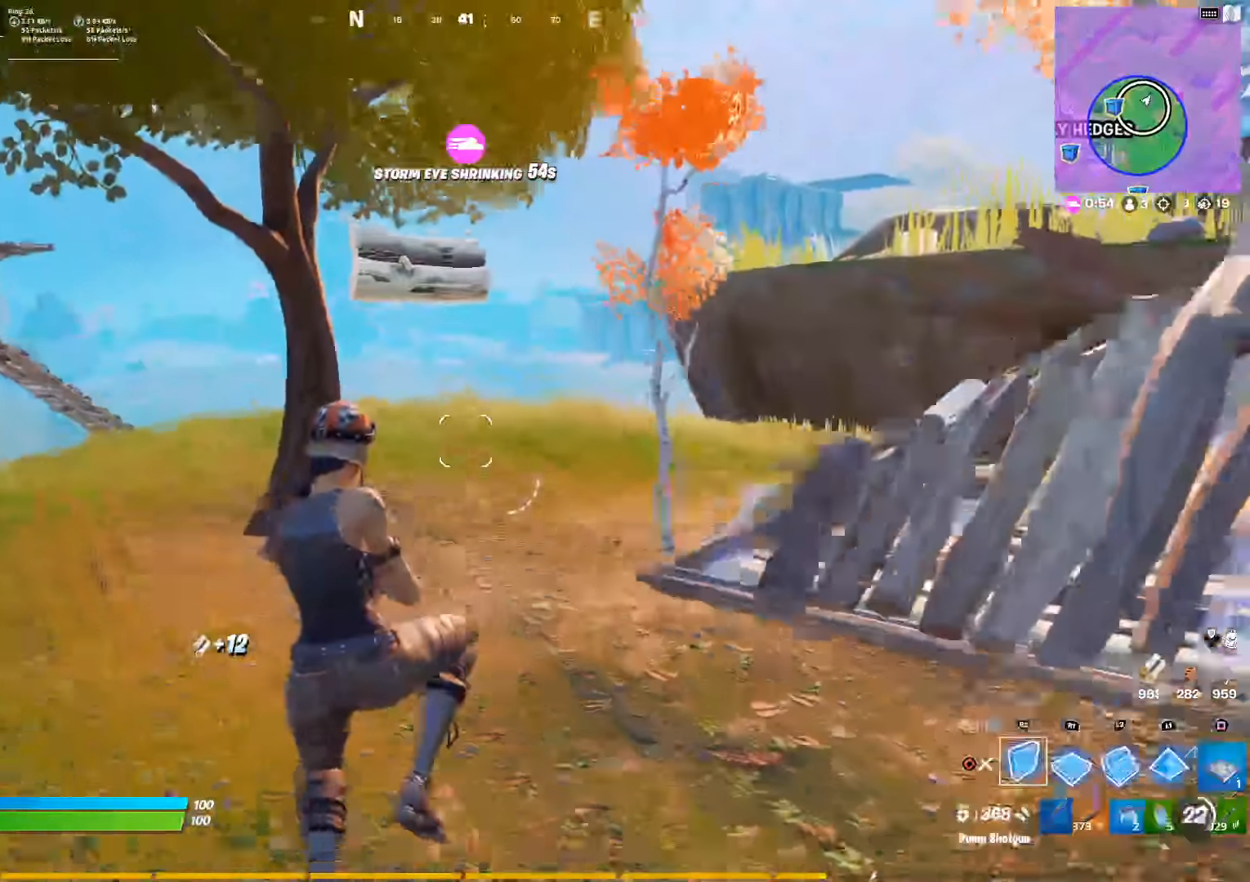
{"buttons": [], "left_stick": "up-left", "right_stick": "center", "events": [[66, "CIRCLE", "up"], [350, "DPAD_LEFT", "down"], [466, "DPAD_LEFT", "up"]]}
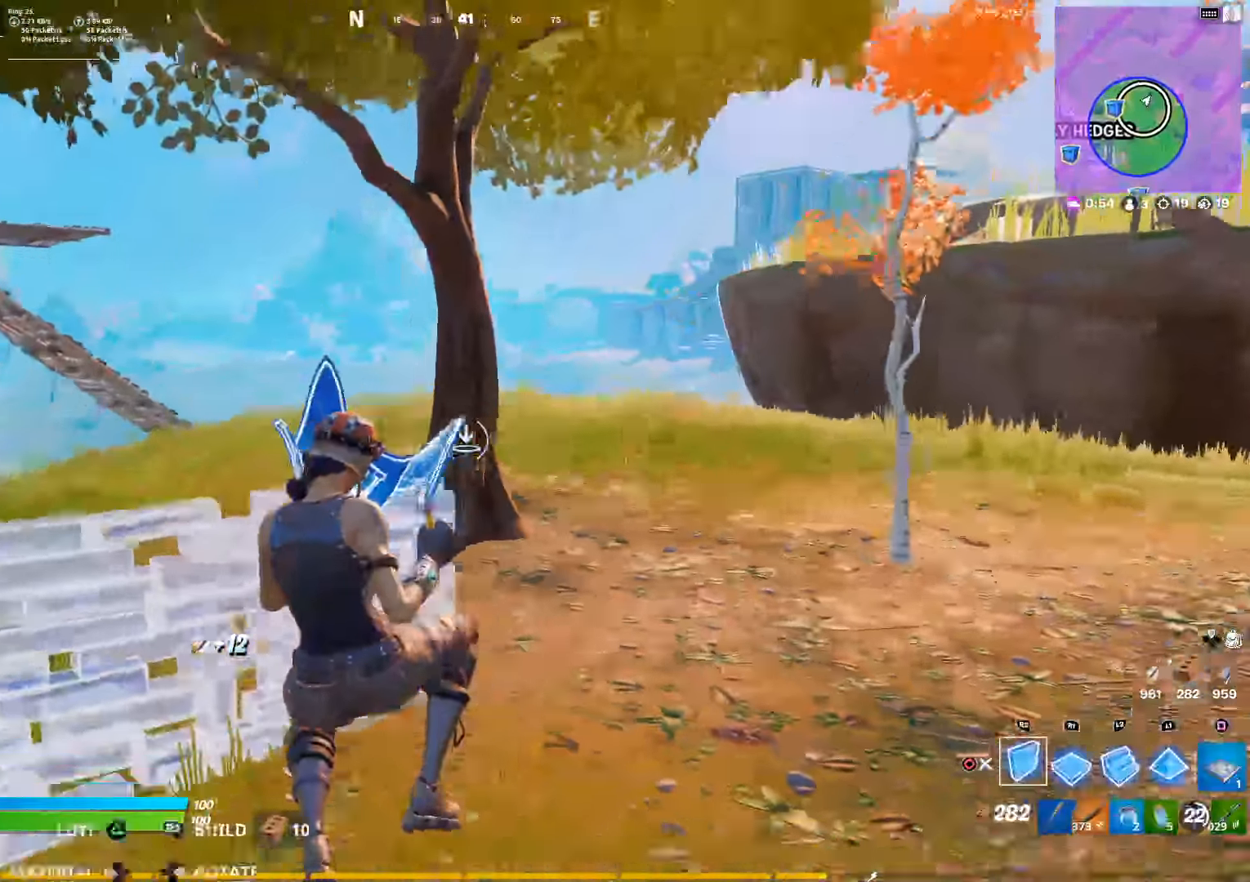
{"buttons": ["CROSS"], "left_stick": "up", "right_stick": "left", "events": [[50, "L3", "down"], [50, "right_stick", "left"], [166, "L3", "up"], [233, "L3", "down"], [316, "right_stick", "center"], [350, "L3", "up"], [433, "right_stick", "left"], [450, "left_stick", "up"], [466, "CROSS", "down"]]}
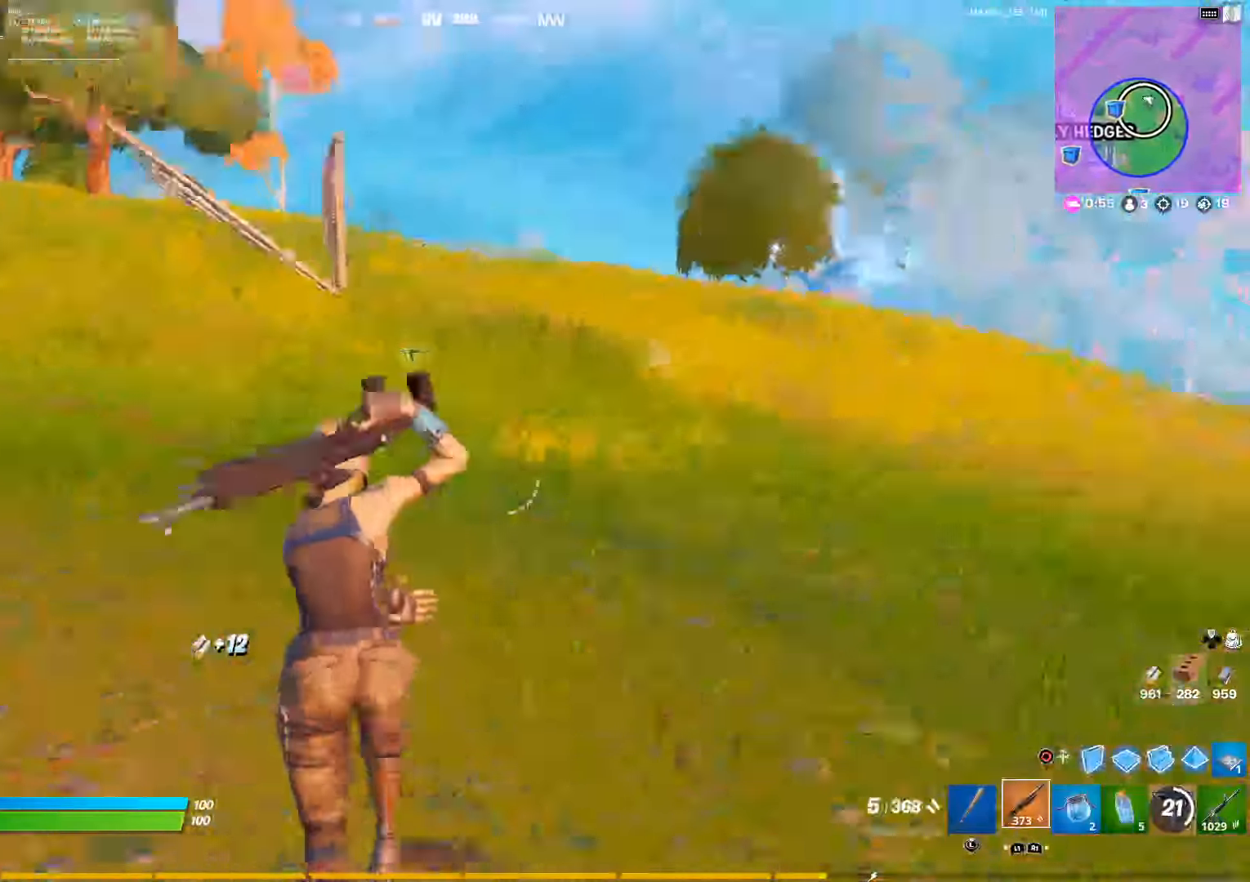
{"buttons": [], "left_stick": "up-right", "right_stick": "center", "events": [[66, "CROSS", "up"], [116, "right_stick", "center"], [233, "left_stick", "up-right"], [333, "SQUARE", "down"], [433, "SQUARE", "up"]]}
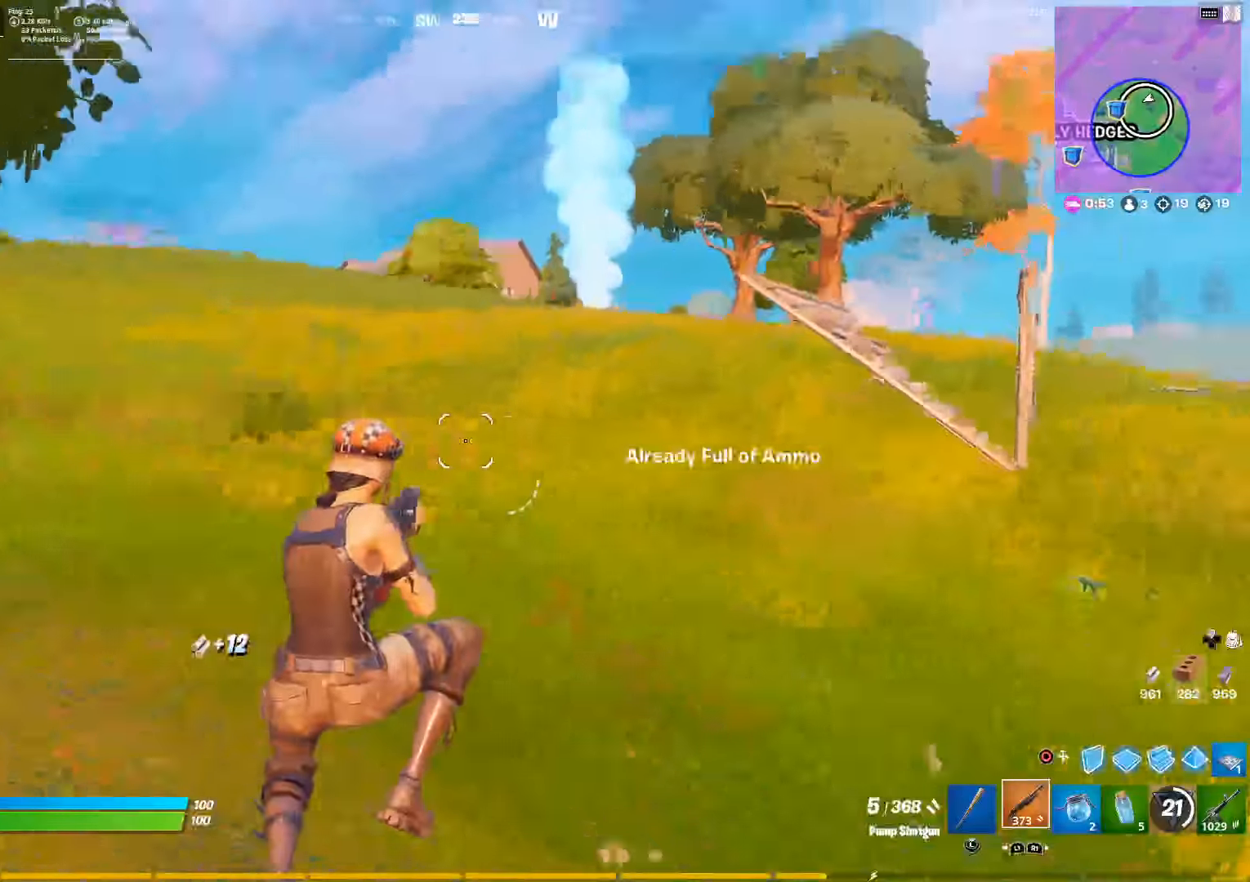
{"buttons": [], "left_stick": "up", "right_stick": "right", "events": [[100, "SQUARE", "down"], [183, "SQUARE", "up"], [333, "right_stick", "right"], [350, "left_stick", "up"]]}
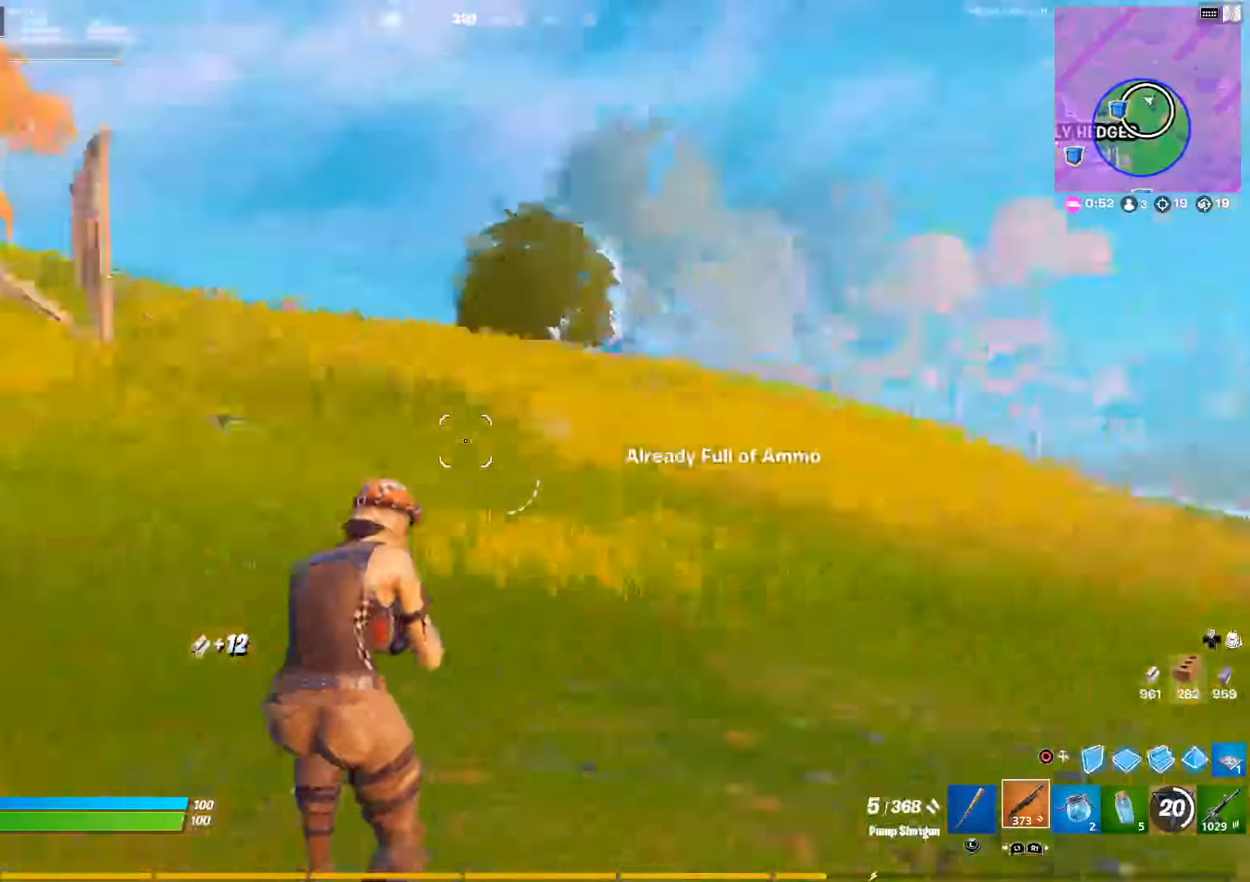
{"buttons": ["CROSS"], "left_stick": "up-left", "right_stick": "center", "events": [[16, "right_stick", "center"], [33, "left_stick", "up-left"], [166, "L1", "down"], [300, "L1", "up"], [450, "CROSS", "down"], [450, "right_stick", "right"], [500, "right_stick", "center"]]}
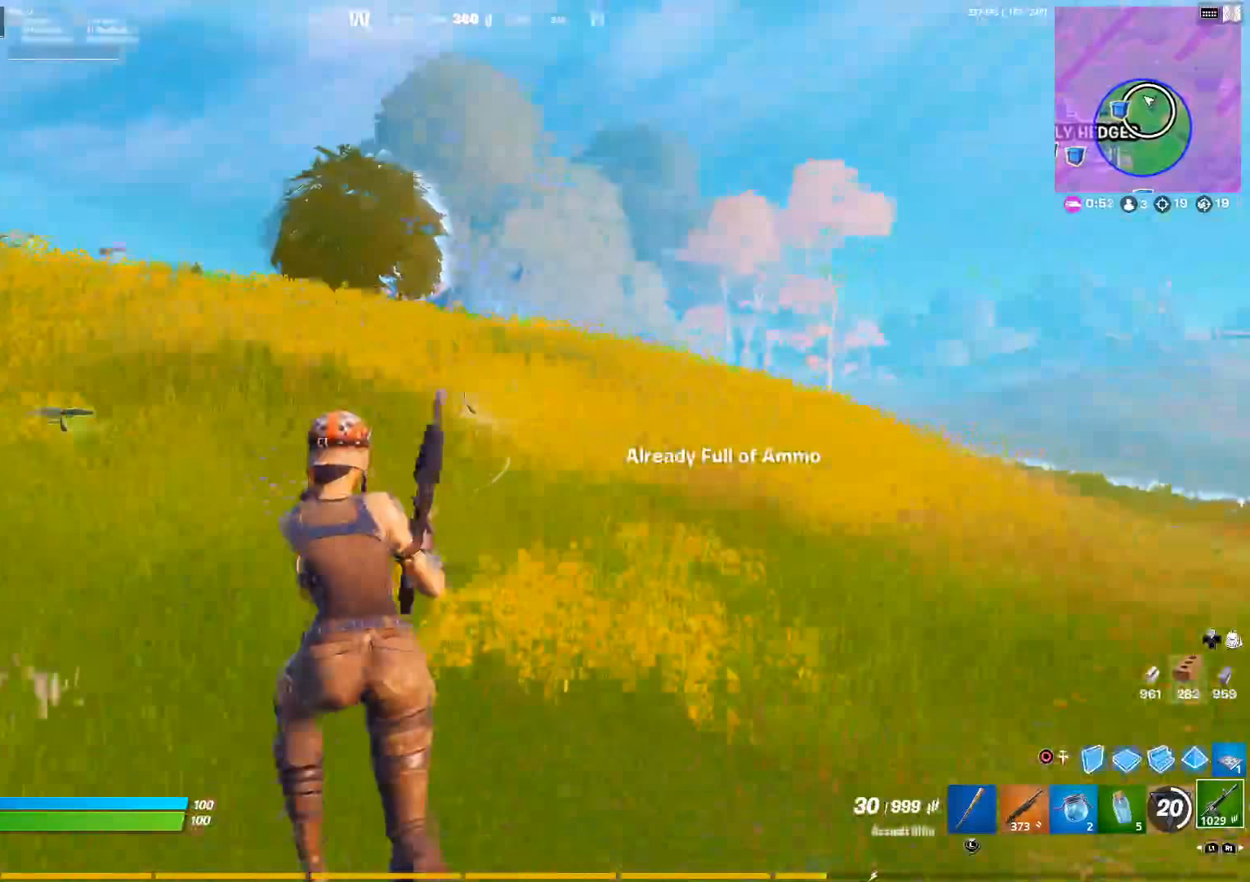
{"buttons": [], "left_stick": "up", "right_stick": "center", "events": [[50, "CROSS", "up"], [133, "SQUARE", "down"], [133, "left_stick", "up"], [233, "SQUARE", "up"], [317, "SQUARE", "down"], [450, "SQUARE", "up"]]}
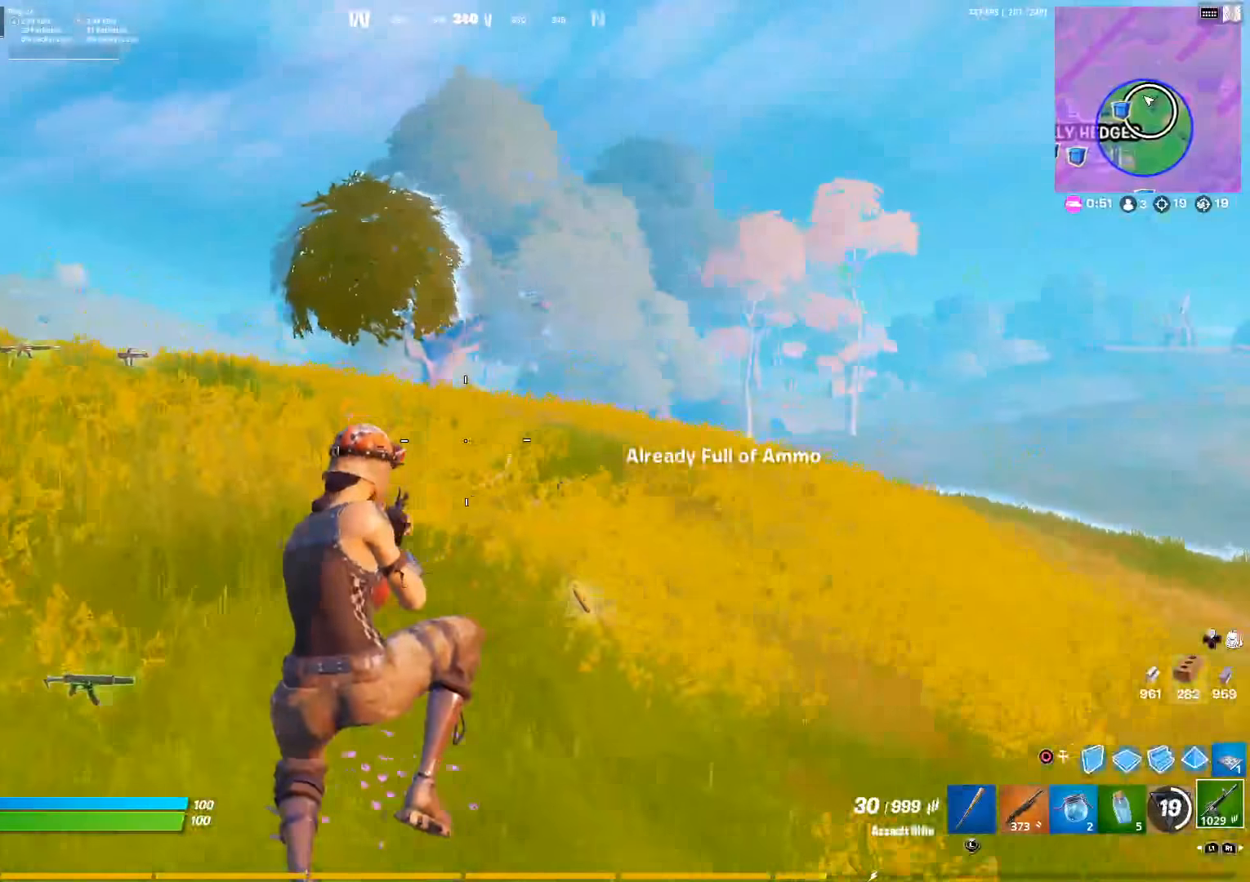
{"buttons": [], "left_stick": "up", "right_stick": "center", "events": [[33, "right_stick", "left"], [83, "L3", "down"], [100, "right_stick", "center"], [217, "L3", "up"], [267, "L3", "down"], [400, "L3", "up"]]}